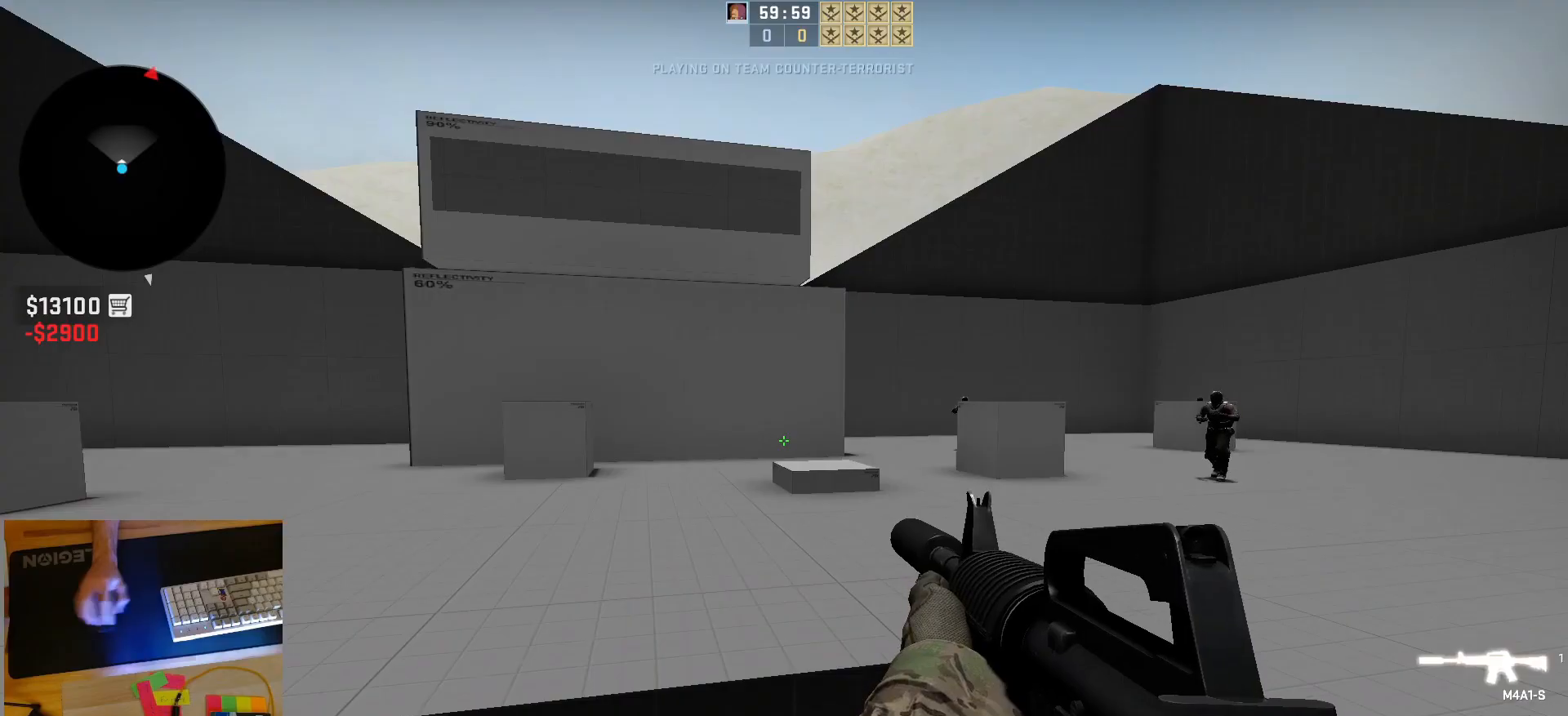
Gameplay with keyboard and mouse; each line is a JSON object with the keys and mouse buttons held at the frame after it. "events" lists presses ("down") and releases ("up") of "a", "ctrl", "d", "e", "q", "s", "shift", "space", "w", "mouse_left", "mouse_wheel", "mouse_right", "mouse_mb4" and "mouse_mb5" between this image and that frame as [ms after this image, input, new state], when the widget could be followed in between. "mouse_left", "mouse_wheel", "mouse_right", "mouse_mb4", "mouse_mb5" = the "left", "wheel", "right", "mb4", "mb5" buttons of the "mouse" list. No other keys are recorded. "wheel" means that the mouse wheel is clicked or scrolled. Mouse movement is not recorded.
{"keys": ["d"], "mouse": [], "events": [[200, "s", "down"], [400, "d", "down"], [417, "s", "up"]]}
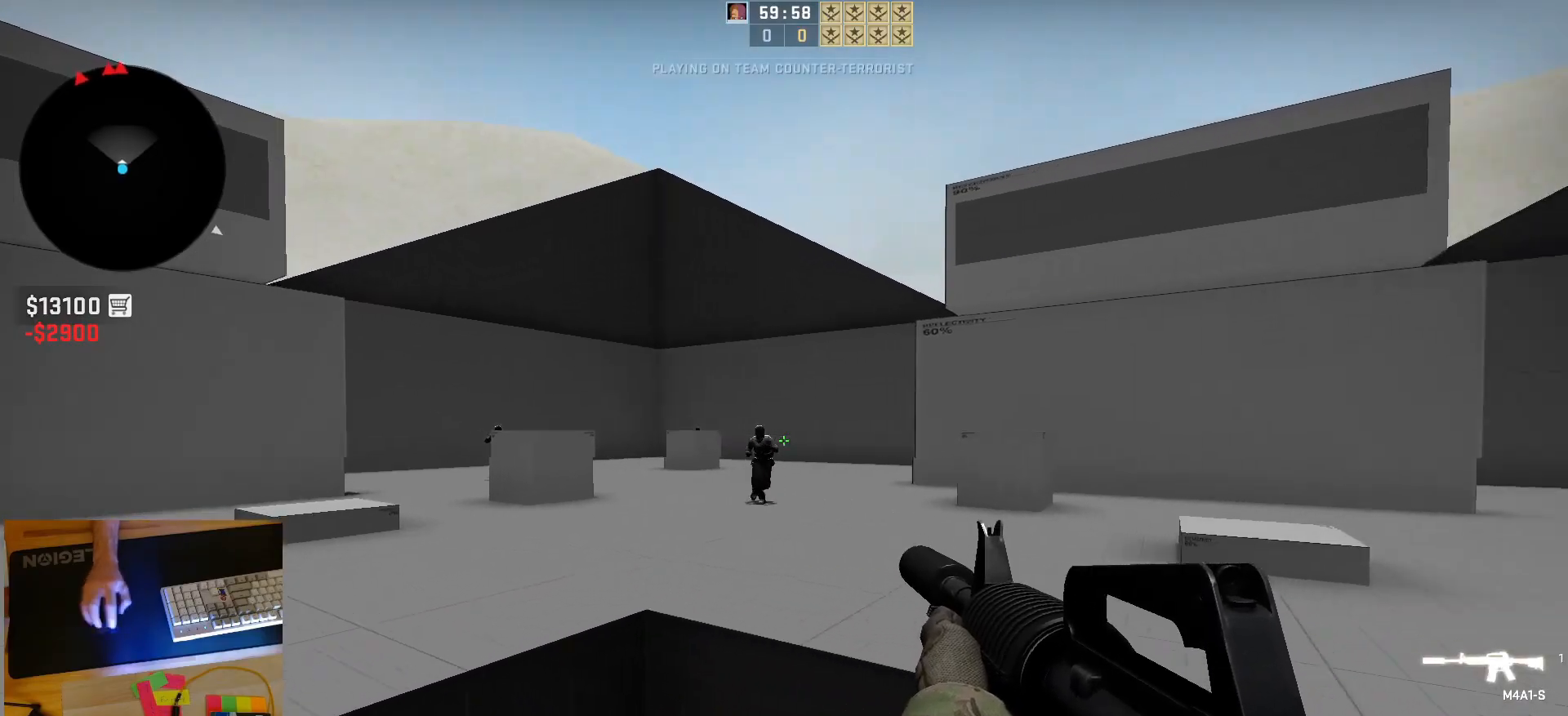
{"keys": ["d"], "mouse": [], "events": [[83, "a", "down"], [100, "d", "up"], [217, "d", "down"], [233, "a", "up"], [333, "a", "down"], [383, "d", "up"], [383, "mouse_left", "down"], [417, "d", "down"], [450, "a", "up"], [500, "mouse_left", "up"]]}
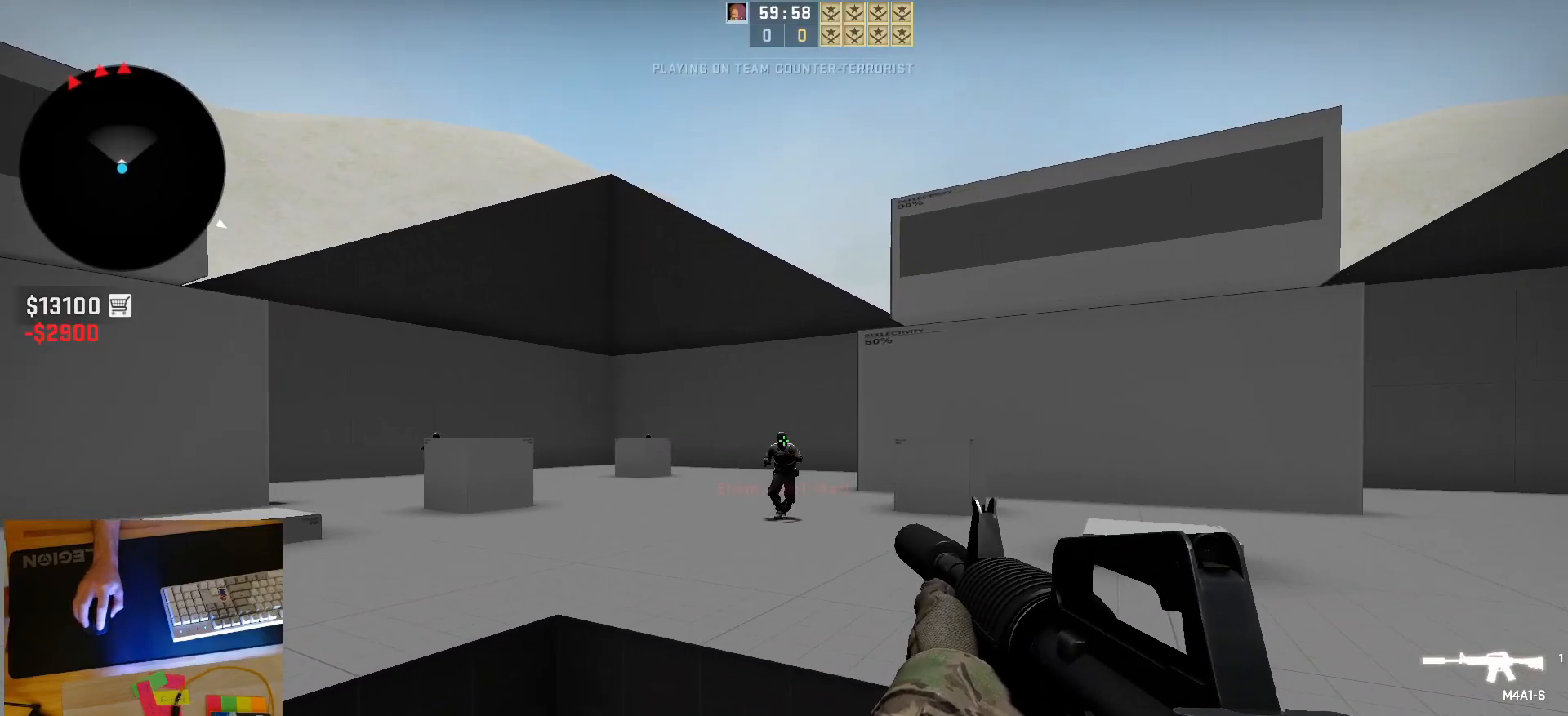
{"keys": ["a", "d"], "mouse": [], "events": [[17, "d", "up"], [300, "a", "down"], [483, "d", "down"]]}
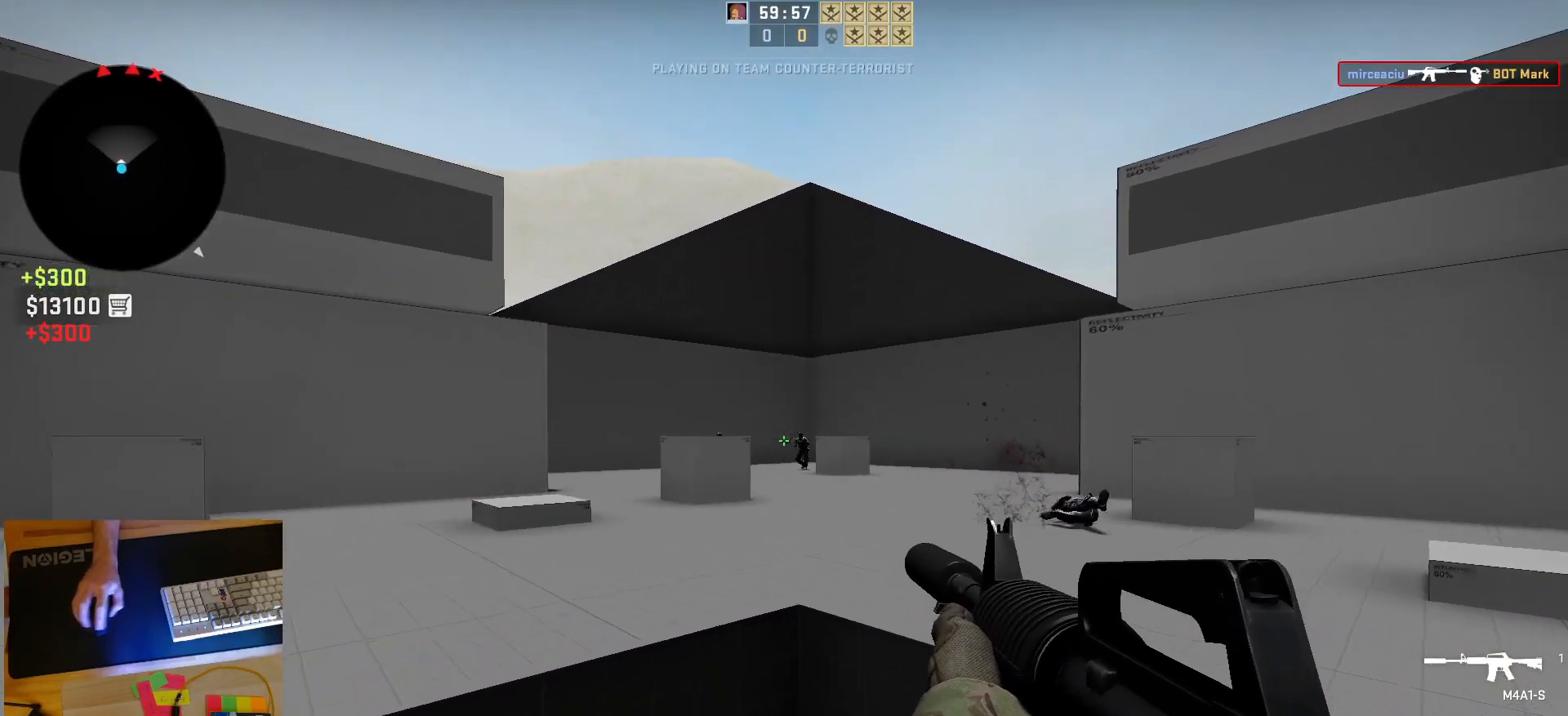
{"keys": ["d"], "mouse": ["left"], "events": [[17, "a", "up"], [117, "w", "down"], [183, "d", "up"], [267, "d", "down"], [283, "w", "up"], [350, "a", "down"], [383, "d", "up"], [433, "d", "down"], [433, "mouse_left", "down"], [483, "a", "up"]]}
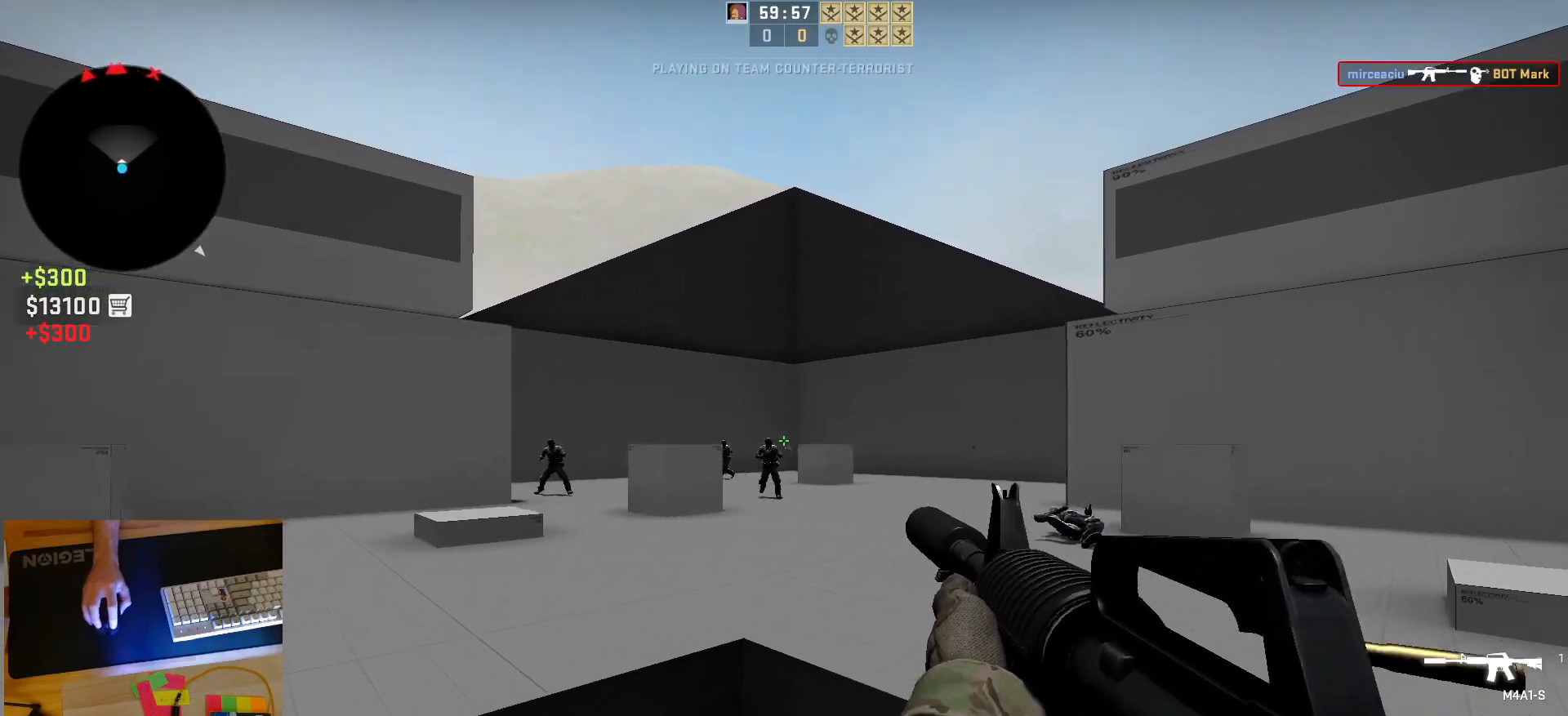
{"keys": ["s"], "mouse": ["left"], "events": [[33, "d", "up"], [83, "mouse_left", "up"], [333, "mouse_left", "down"], [433, "s", "down"]]}
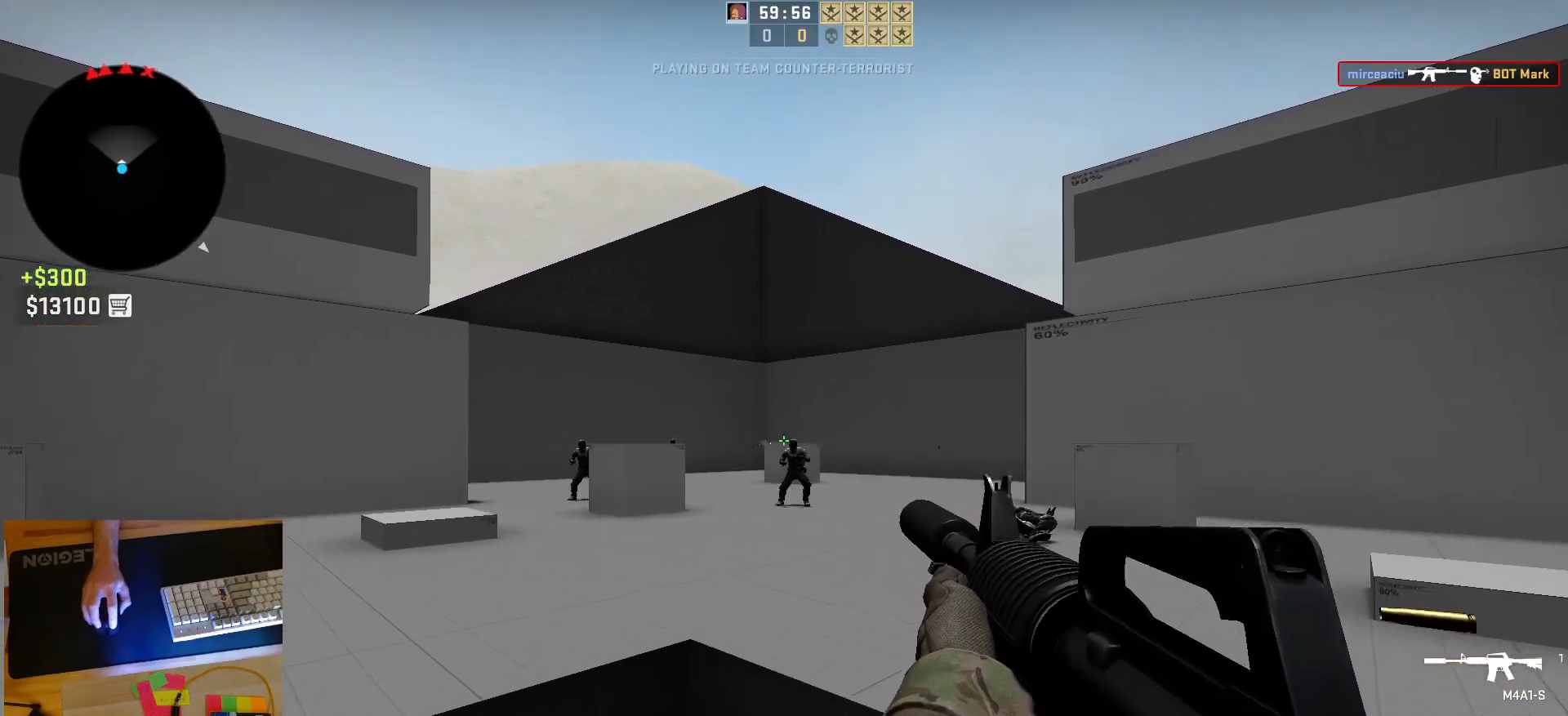
{"keys": [], "mouse": ["left"], "events": [[33, "mouse_left", "up"], [67, "s", "up"], [350, "mouse_left", "down"]]}
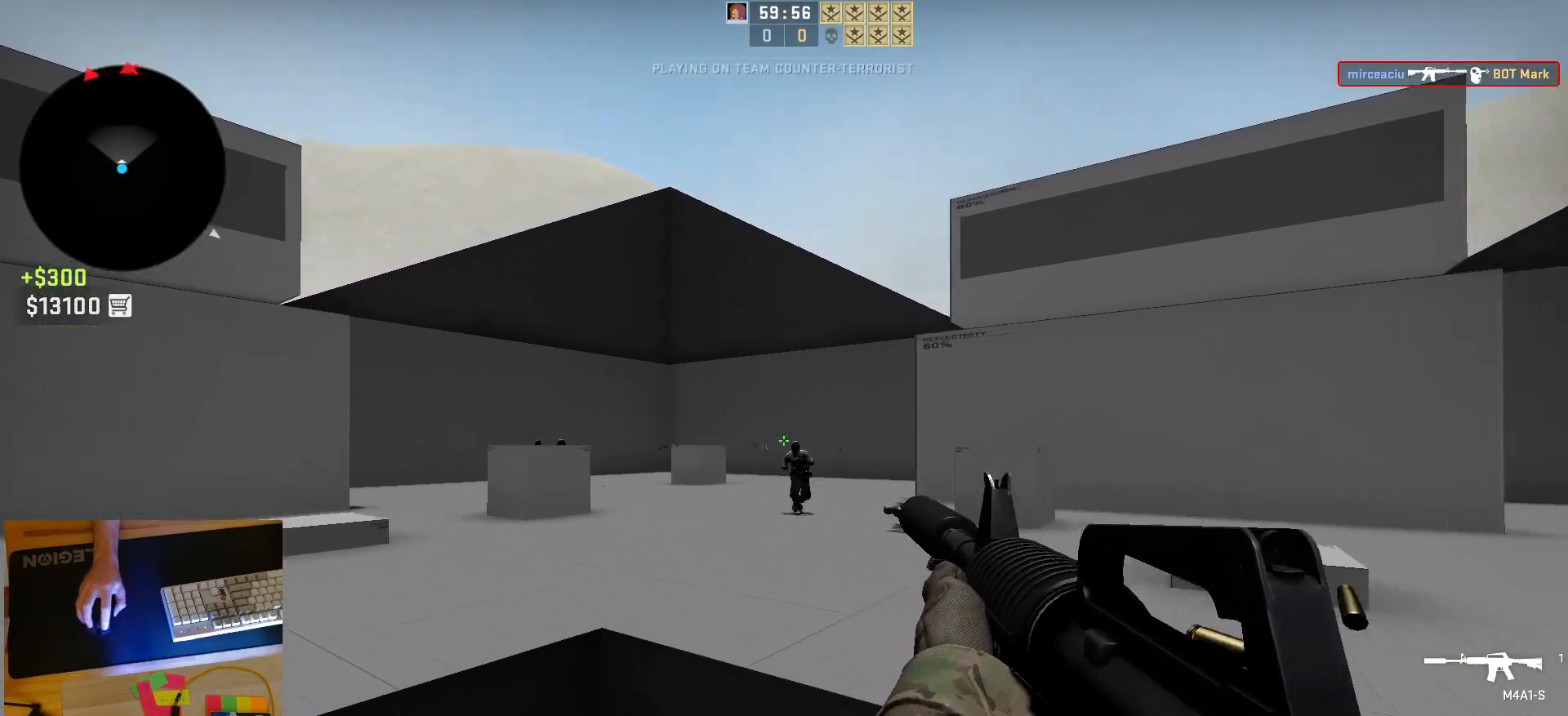
{"keys": [], "mouse": ["left"], "events": [[33, "mouse_left", "up"], [83, "a", "down"], [233, "a", "up"], [233, "d", "down"], [233, "mouse_left", "down"], [367, "d", "up"]]}
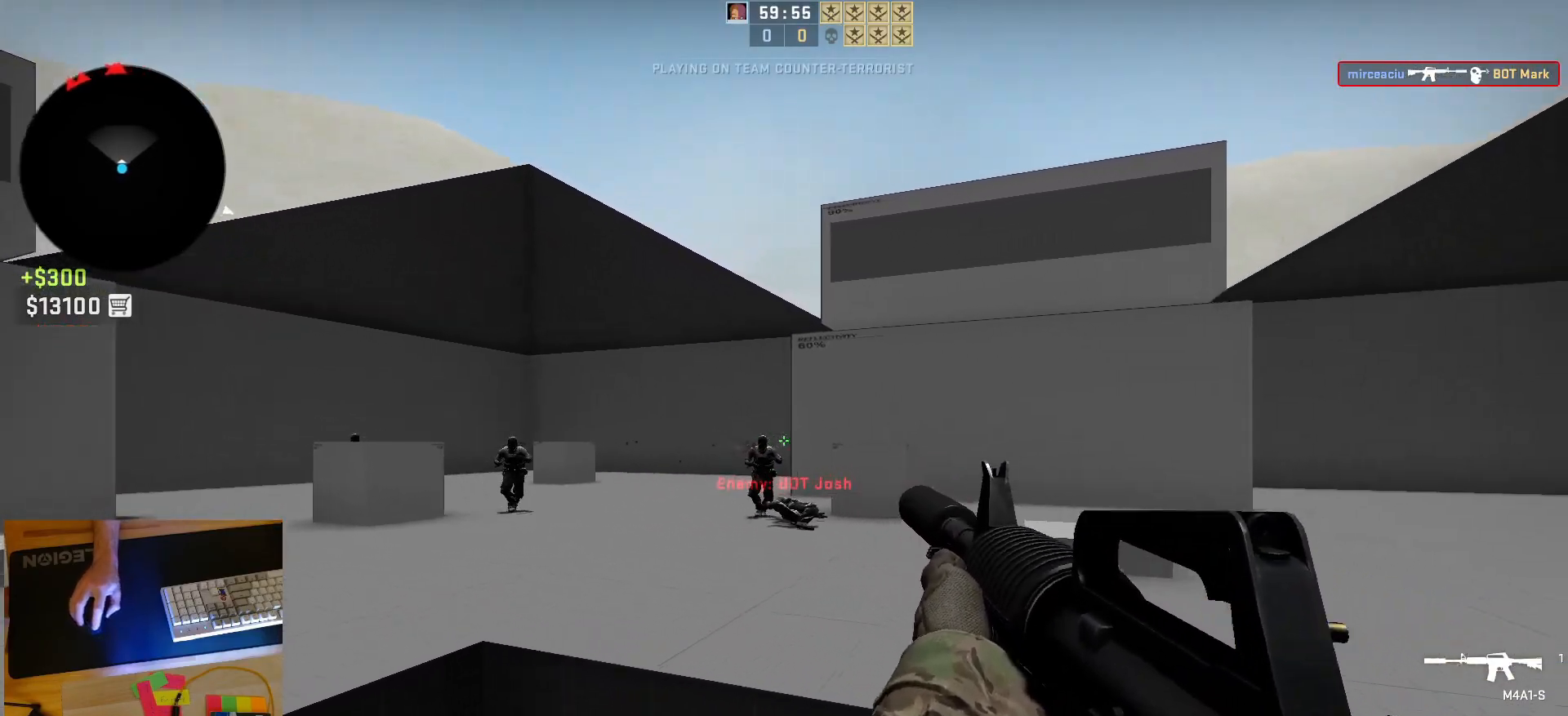
{"keys": ["s"], "mouse": [], "events": [[50, "mouse_left", "up"], [367, "mouse_left", "down"], [483, "s", "down"], [500, "mouse_left", "up"]]}
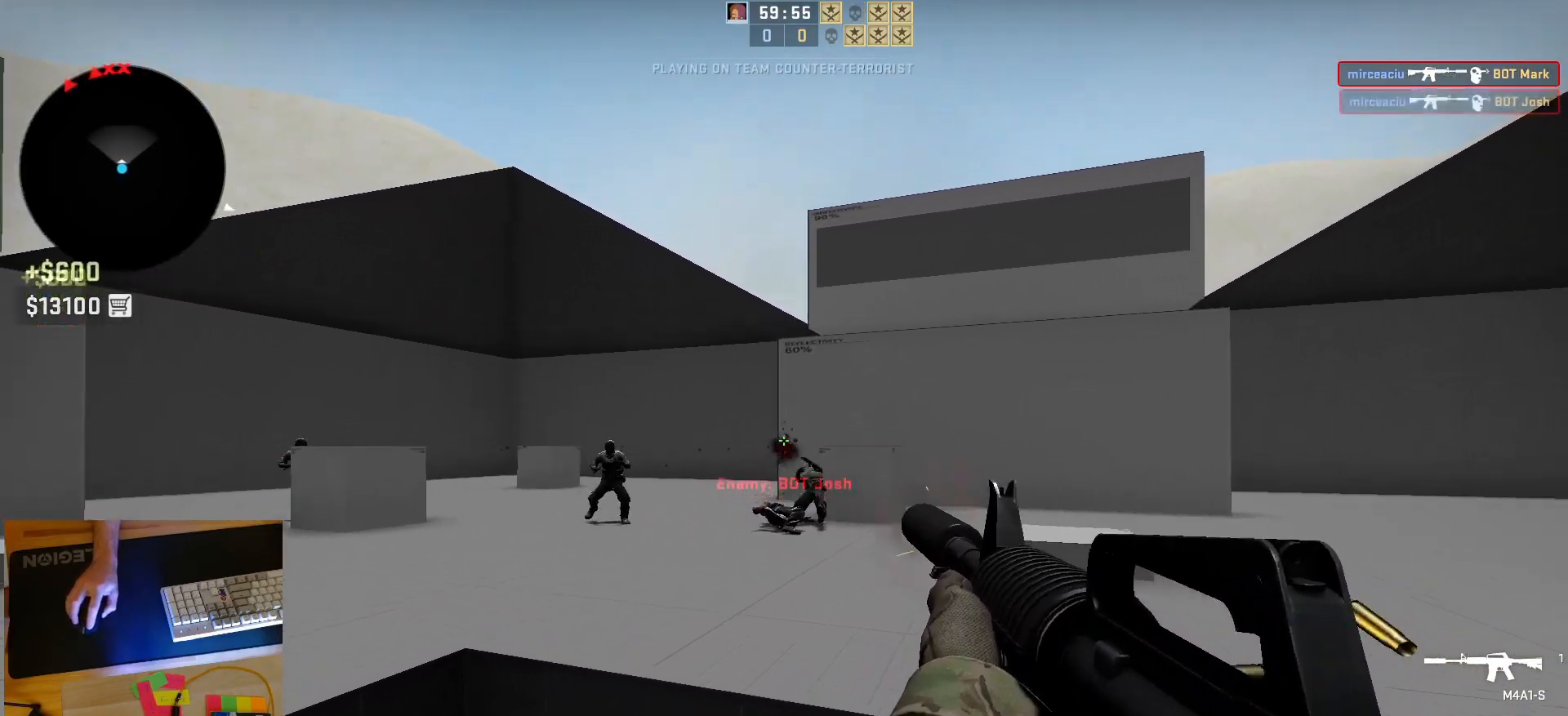
{"keys": ["d"], "mouse": [], "events": [[67, "s", "up"], [133, "a", "down"], [217, "a", "up"], [250, "mouse_left", "down"], [483, "mouse_left", "up"], [500, "d", "down"]]}
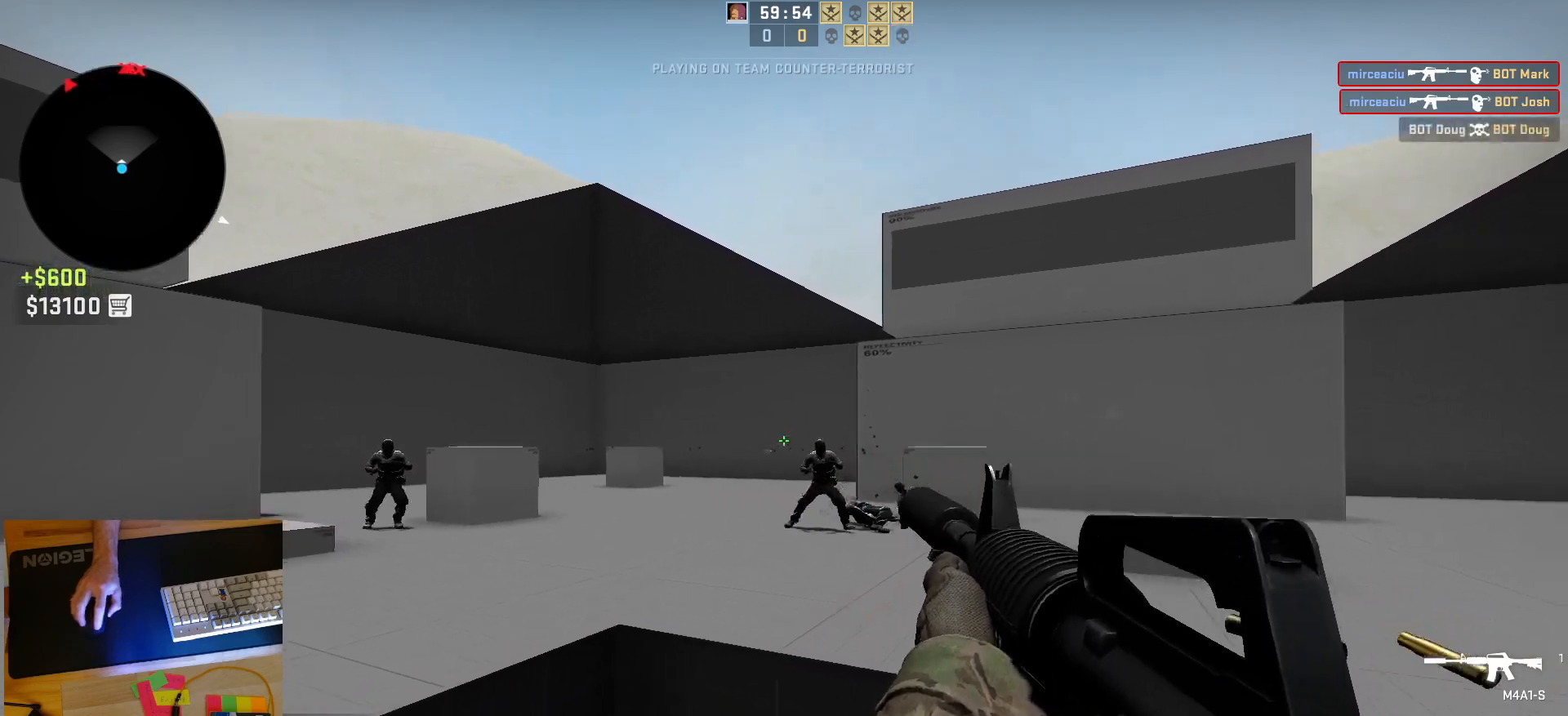
{"keys": [], "mouse": [], "events": [[100, "d", "up"], [183, "mouse_left", "down"], [500, "mouse_left", "up"]]}
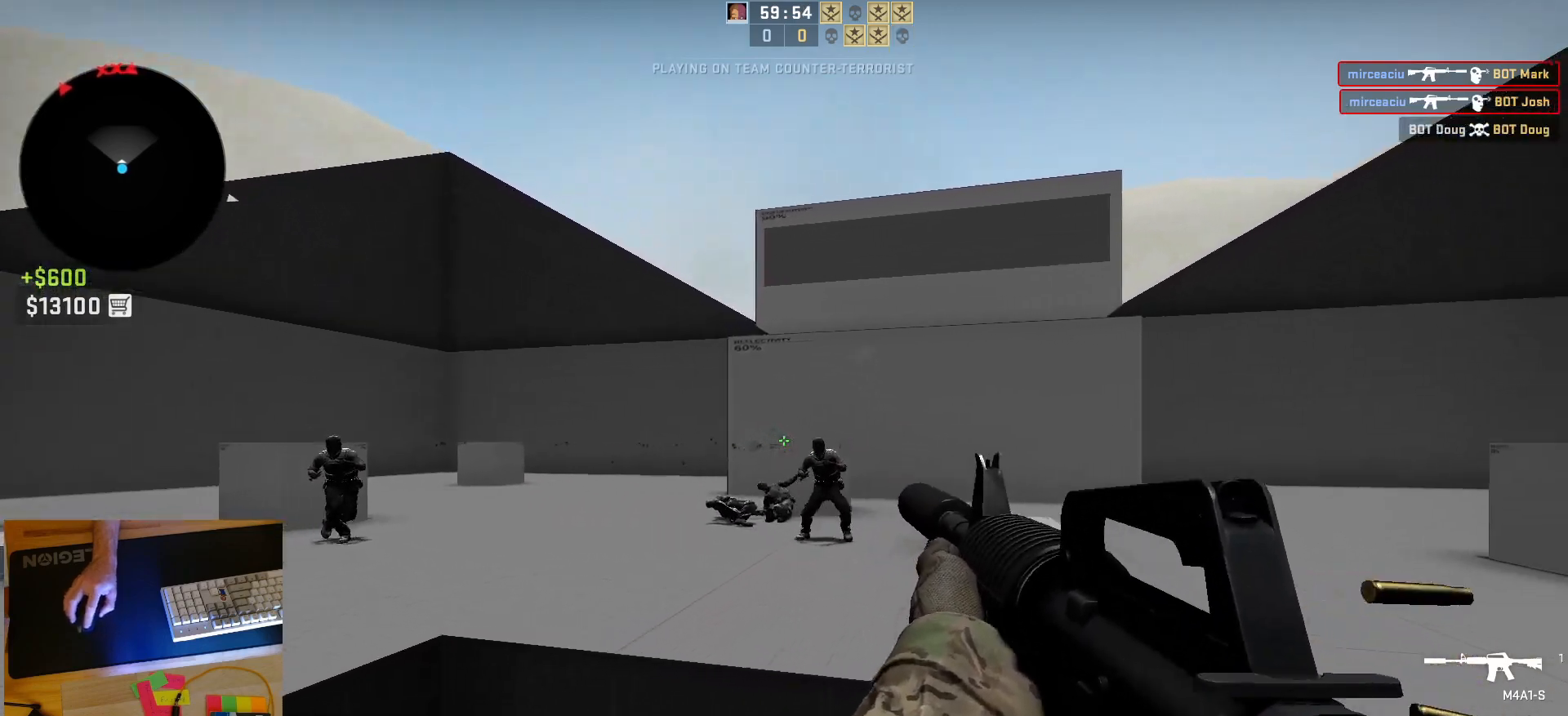
{"keys": ["a"], "mouse": [], "events": [[200, "mouse_left", "down"], [450, "a", "down"], [483, "mouse_left", "up"]]}
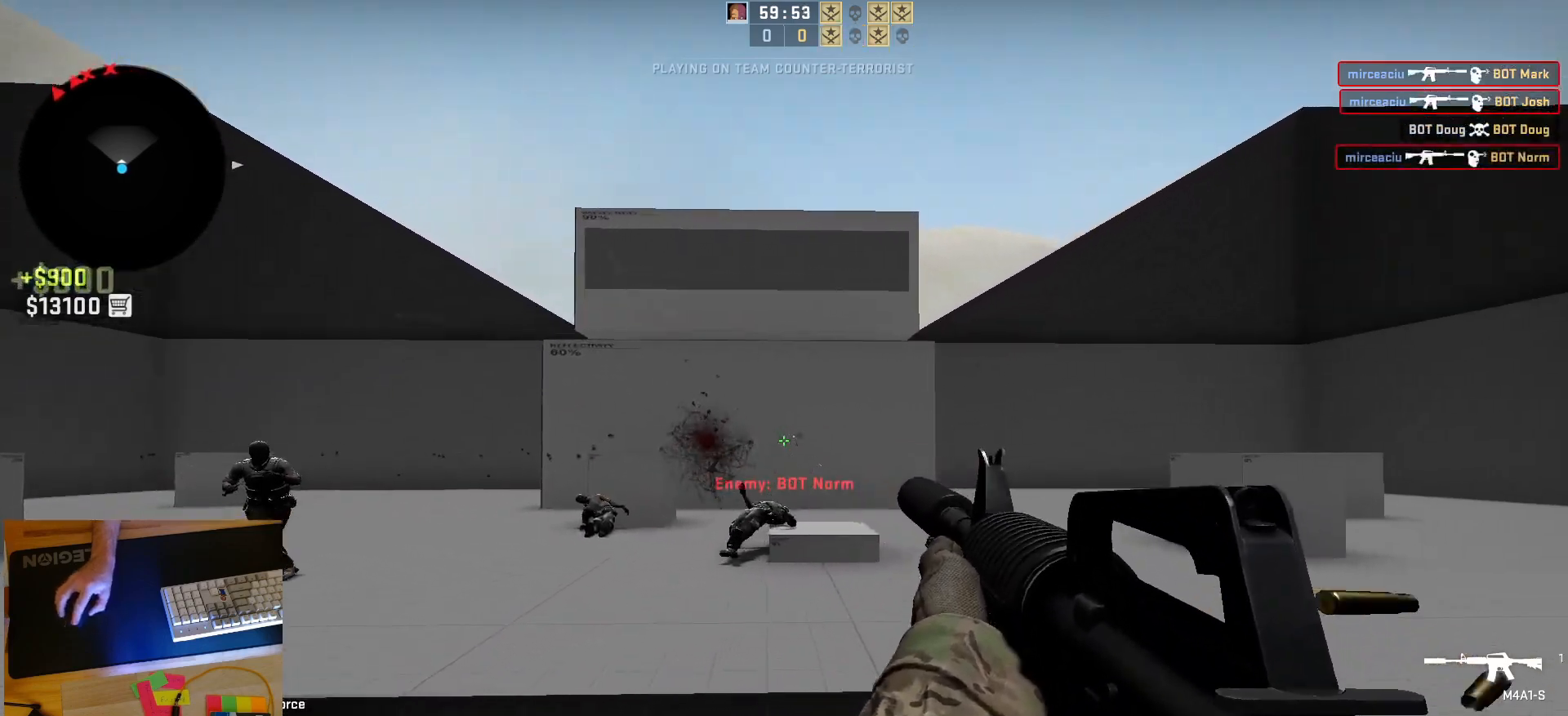
{"keys": [], "mouse": ["left"], "events": [[200, "a", "up"], [200, "d", "down"], [300, "a", "down"], [317, "d", "up"], [400, "d", "down"], [417, "mouse_left", "down"], [450, "a", "up"], [500, "d", "up"]]}
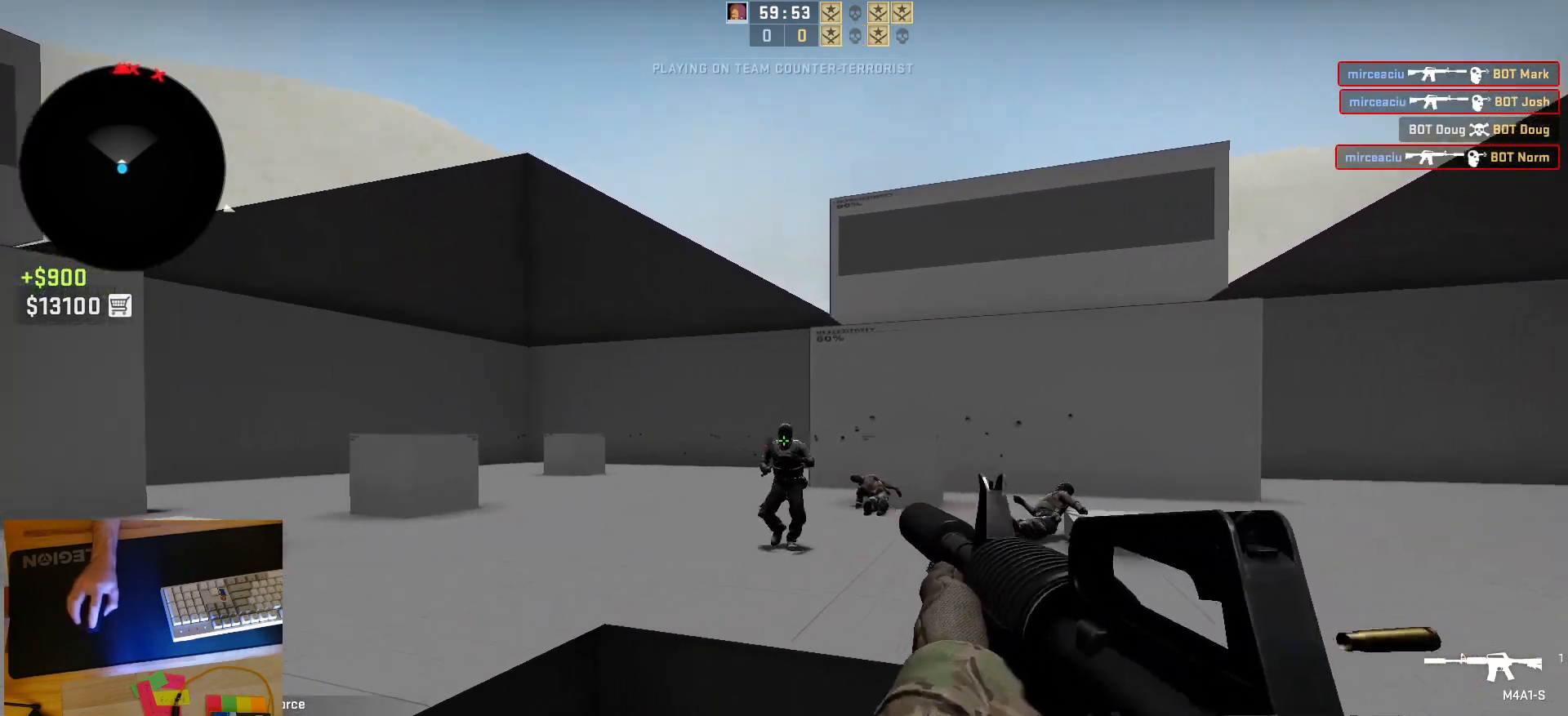
{"keys": [], "mouse": [], "events": [[150, "mouse_left", "up"]]}
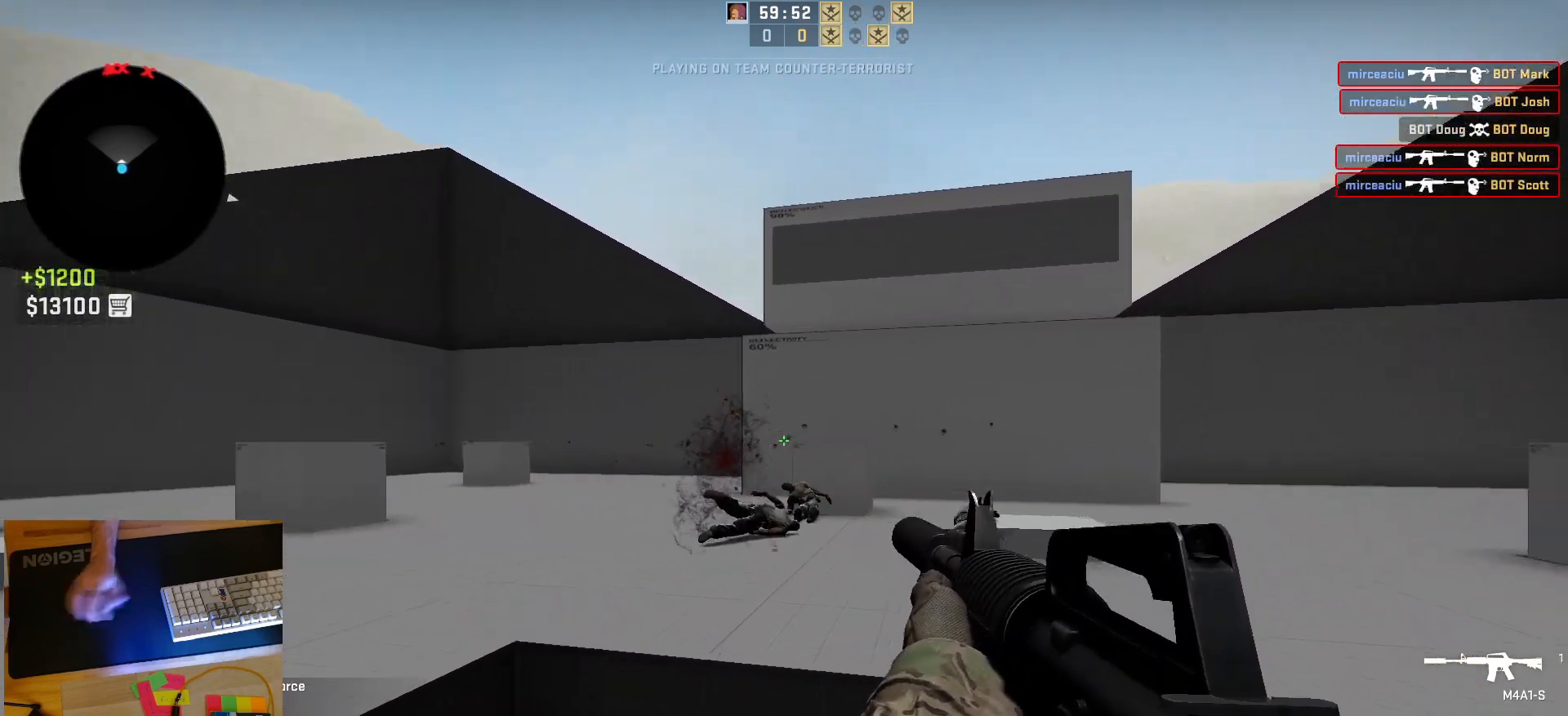
{"keys": ["a"], "mouse": [], "events": [[17, "w", "down"], [83, "w", "up"], [200, "s", "down"], [383, "a", "down"], [383, "s", "up"]]}
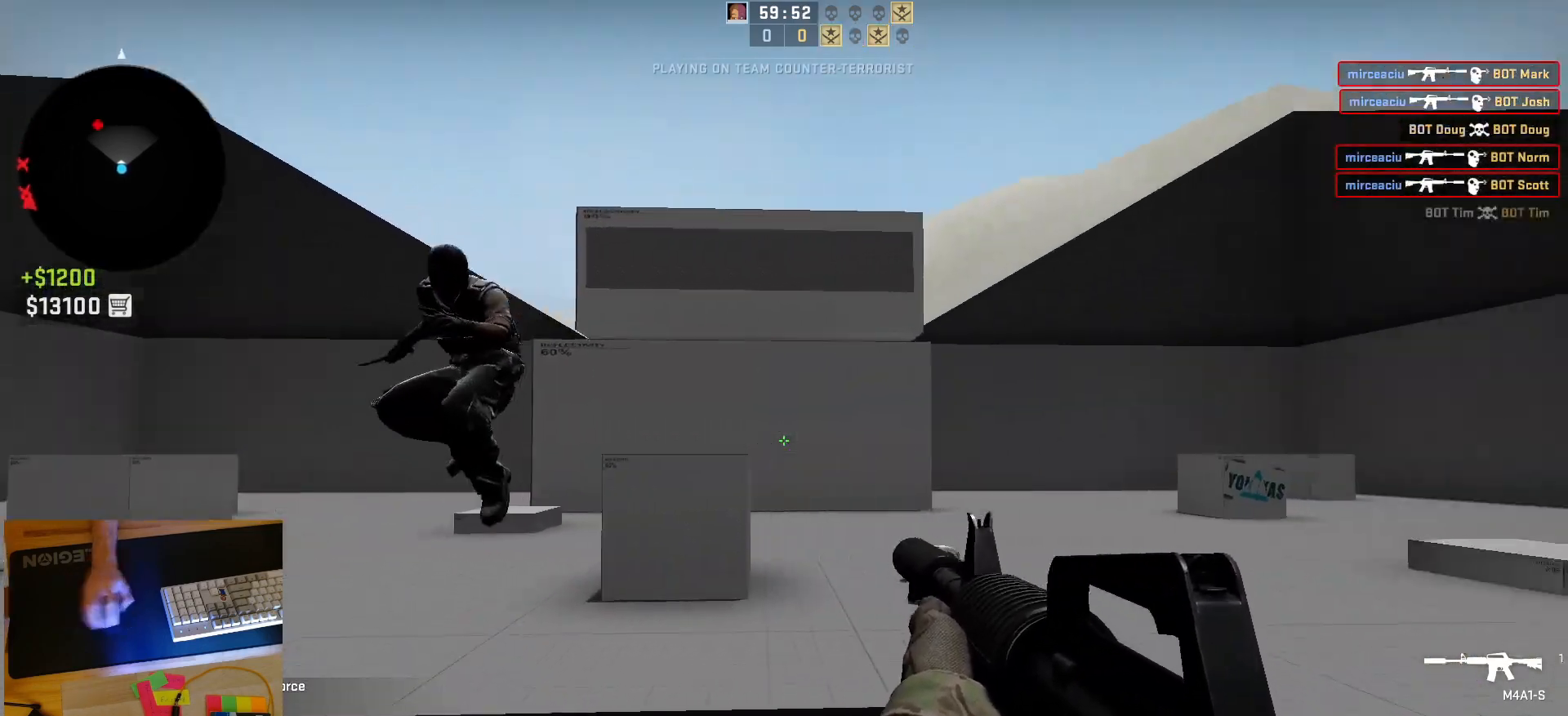
{"keys": ["d", "w"], "mouse": [], "events": [[217, "w", "down"], [267, "a", "up"], [383, "d", "down"]]}
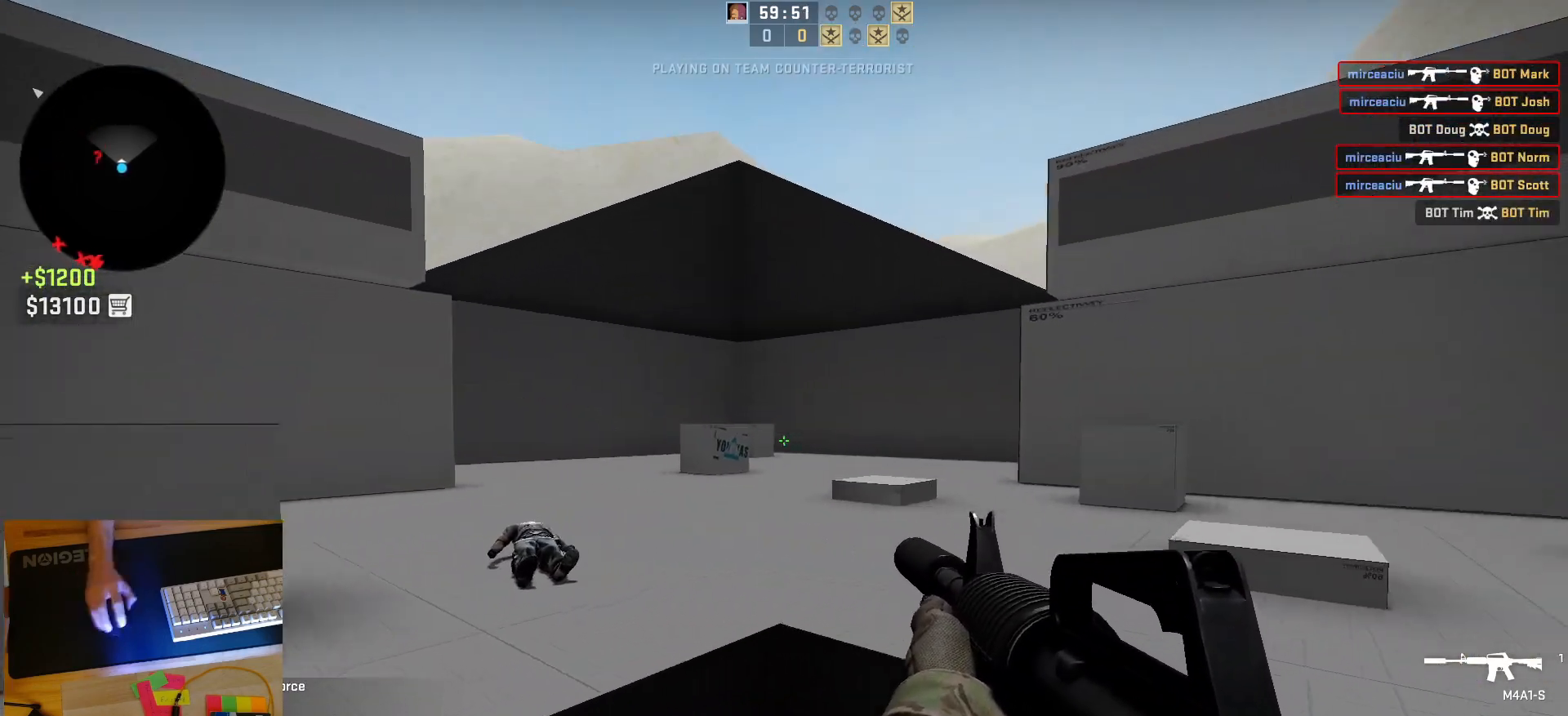
{"keys": [], "mouse": [], "events": [[83, "w", "up"], [267, "d", "up"]]}
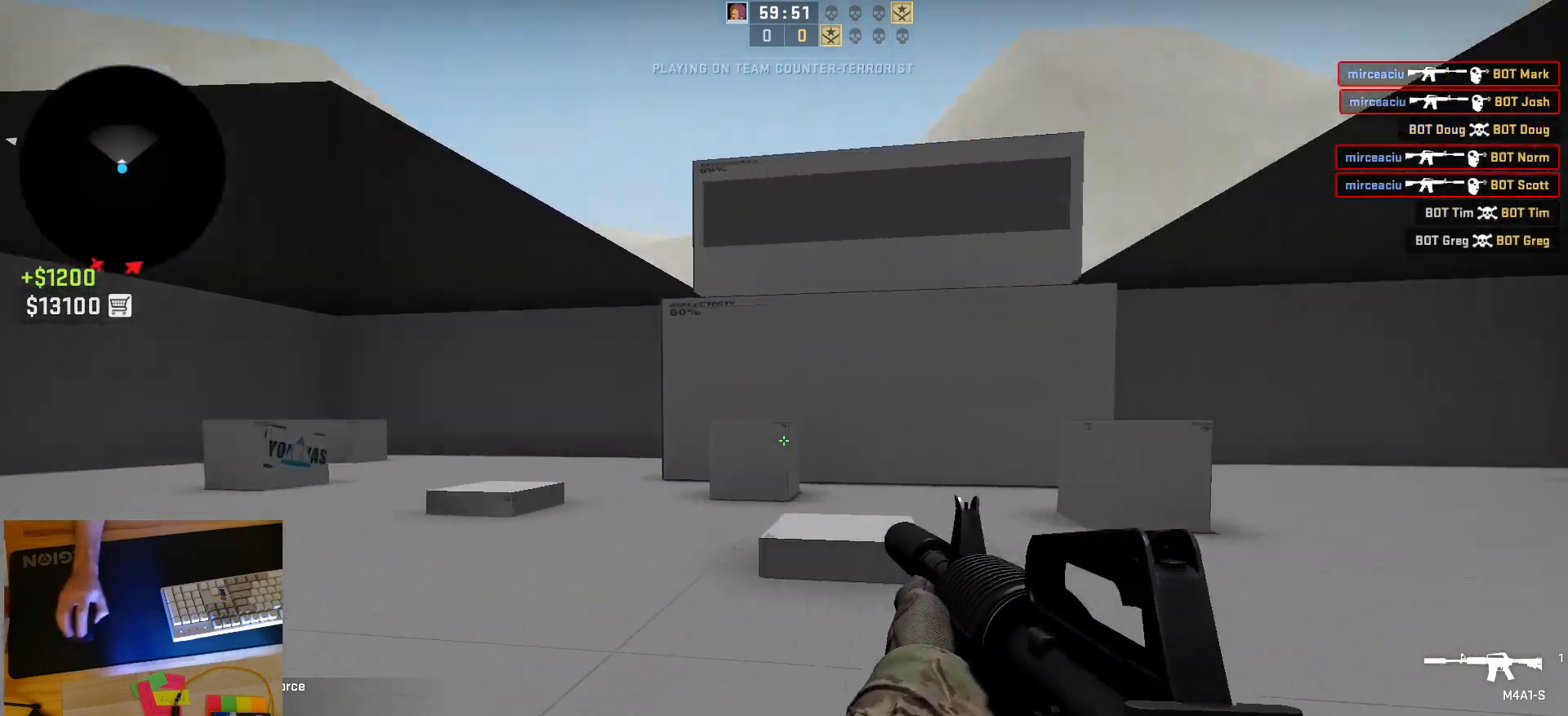
{"keys": [], "mouse": [], "events": [[183, "s", "down"], [350, "s", "up"]]}
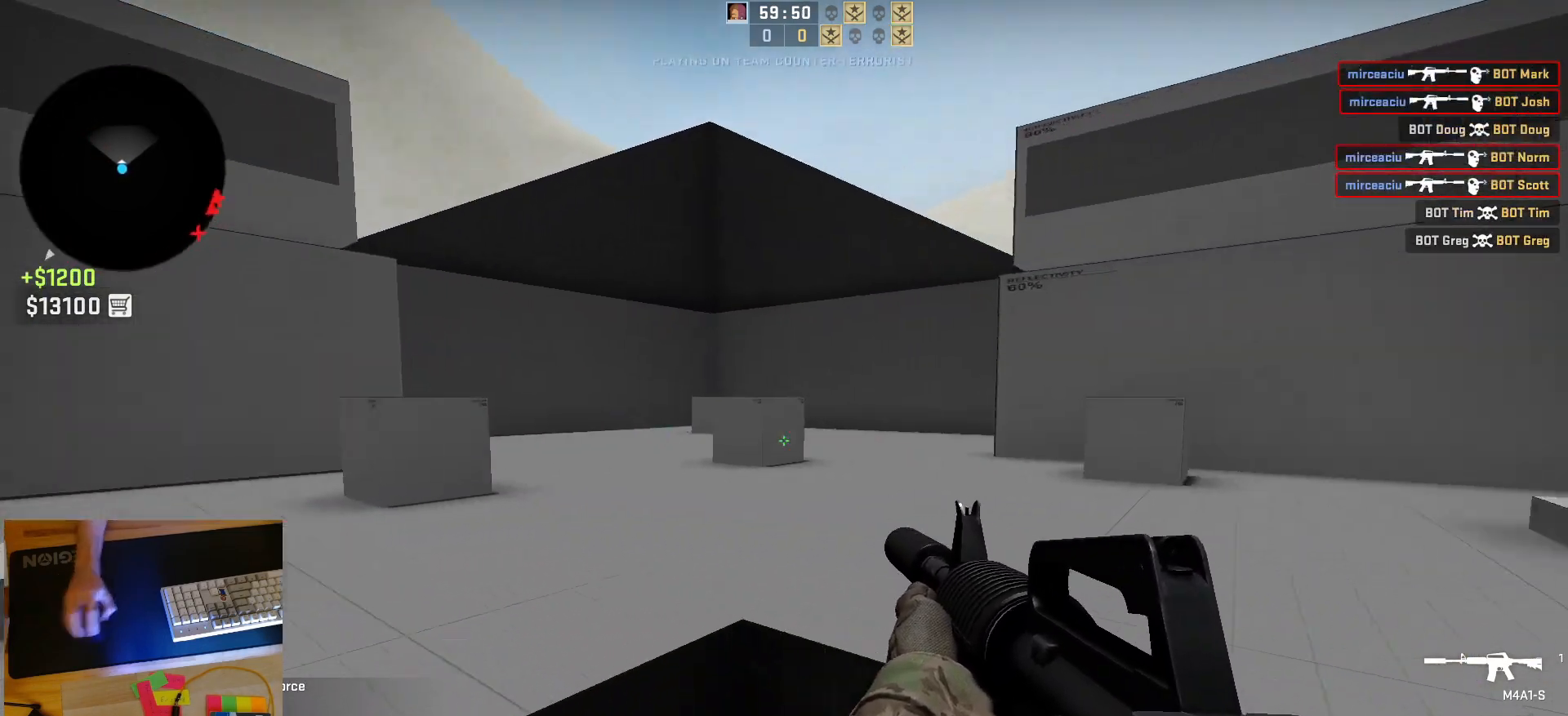
{"keys": ["a", "d"], "mouse": [], "events": [[367, "d", "down"], [500, "a", "down"]]}
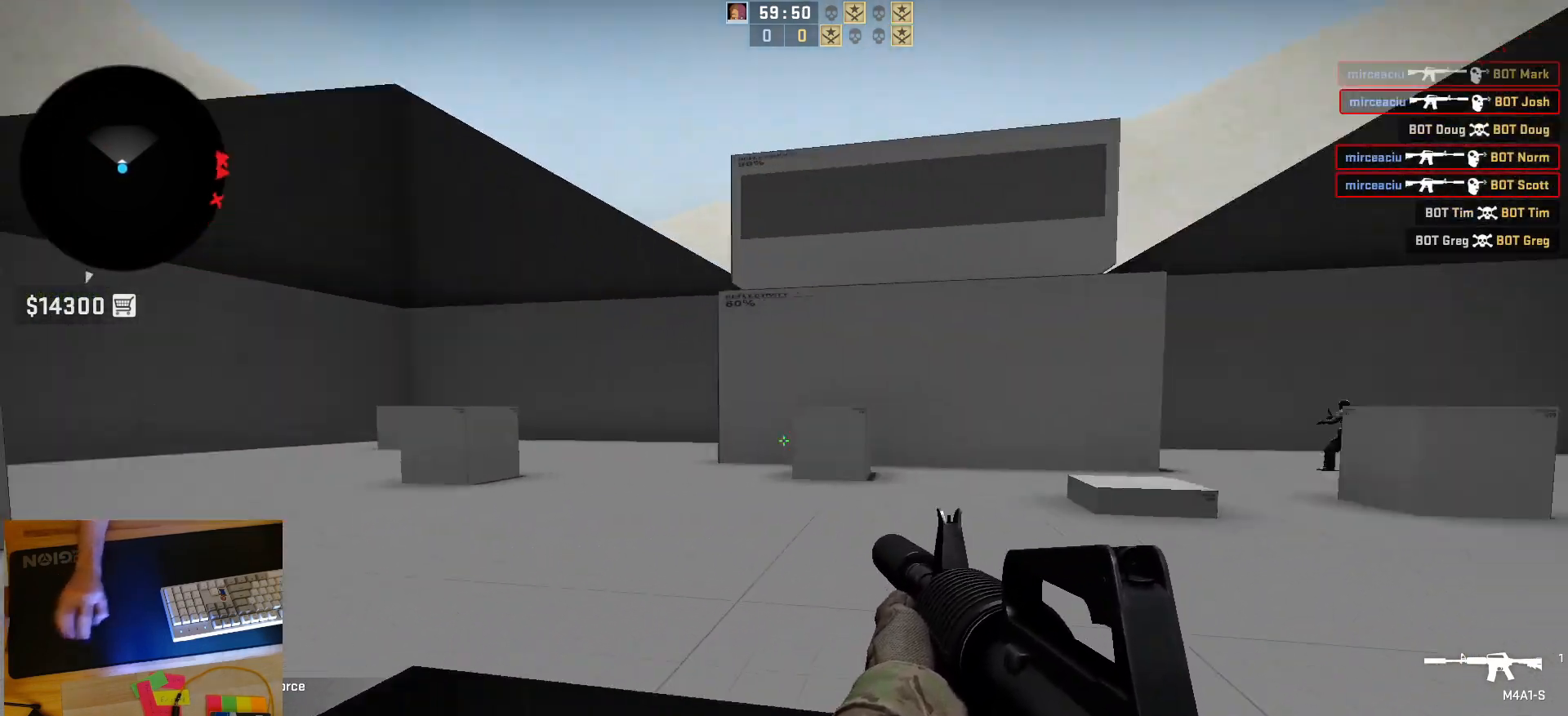
{"keys": ["a"], "mouse": [], "events": [[17, "d", "up"], [217, "a", "up"], [250, "d", "down"], [417, "a", "down"], [450, "d", "up"]]}
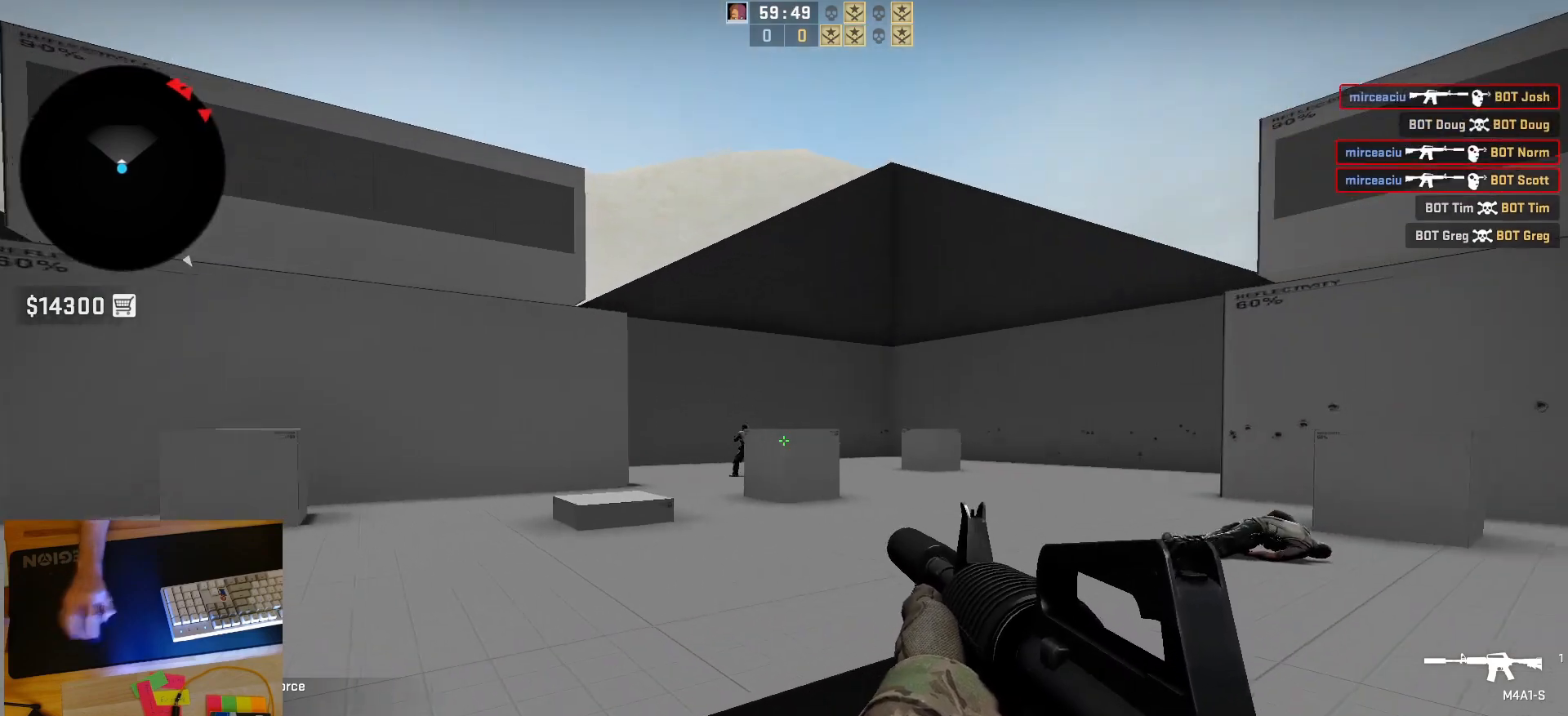
{"keys": [], "mouse": [], "events": [[67, "d", "down"], [117, "a", "up"], [200, "a", "down"], [233, "d", "up"], [317, "d", "down"], [367, "a", "up"], [433, "d", "up"]]}
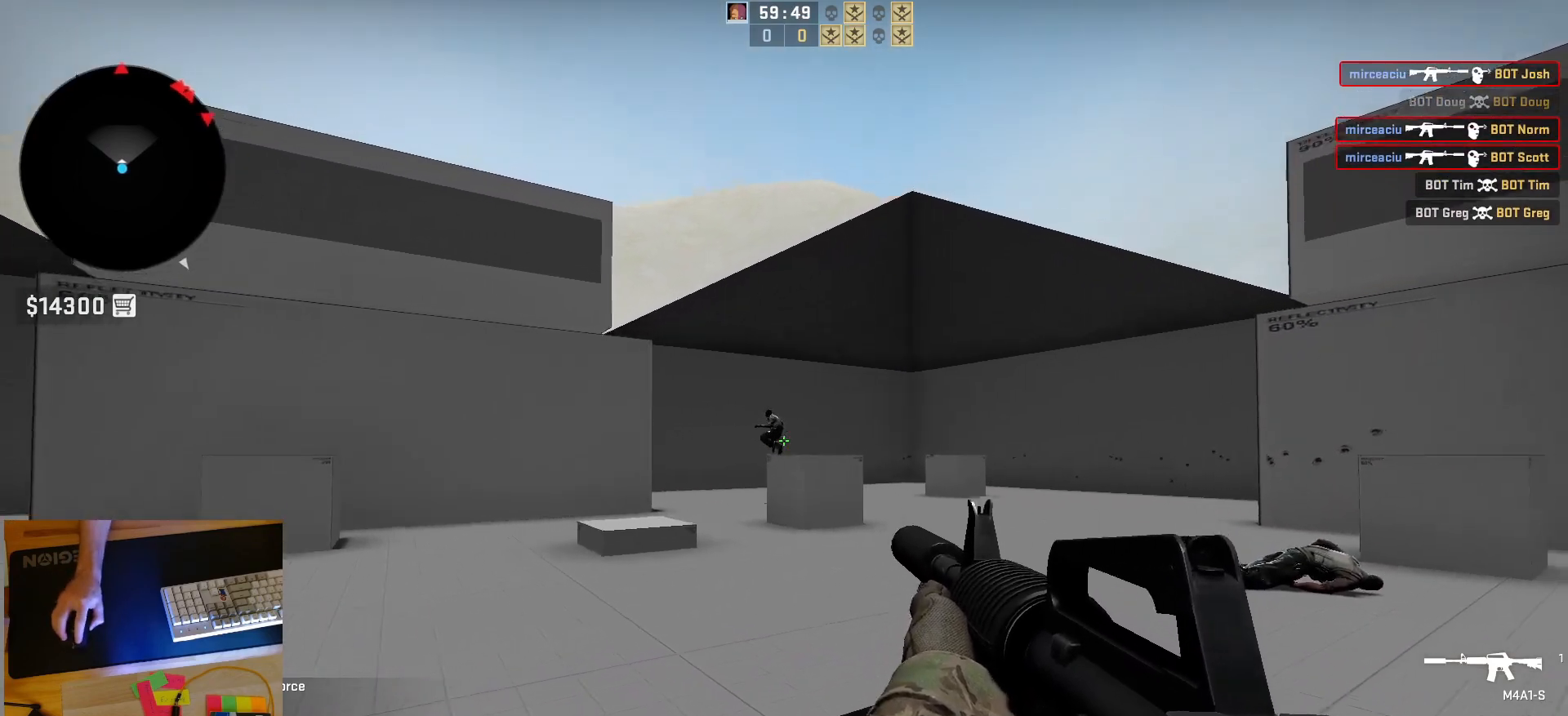
{"keys": [], "mouse": [], "events": [[167, "mouse_left", "down"], [433, "mouse_left", "up"]]}
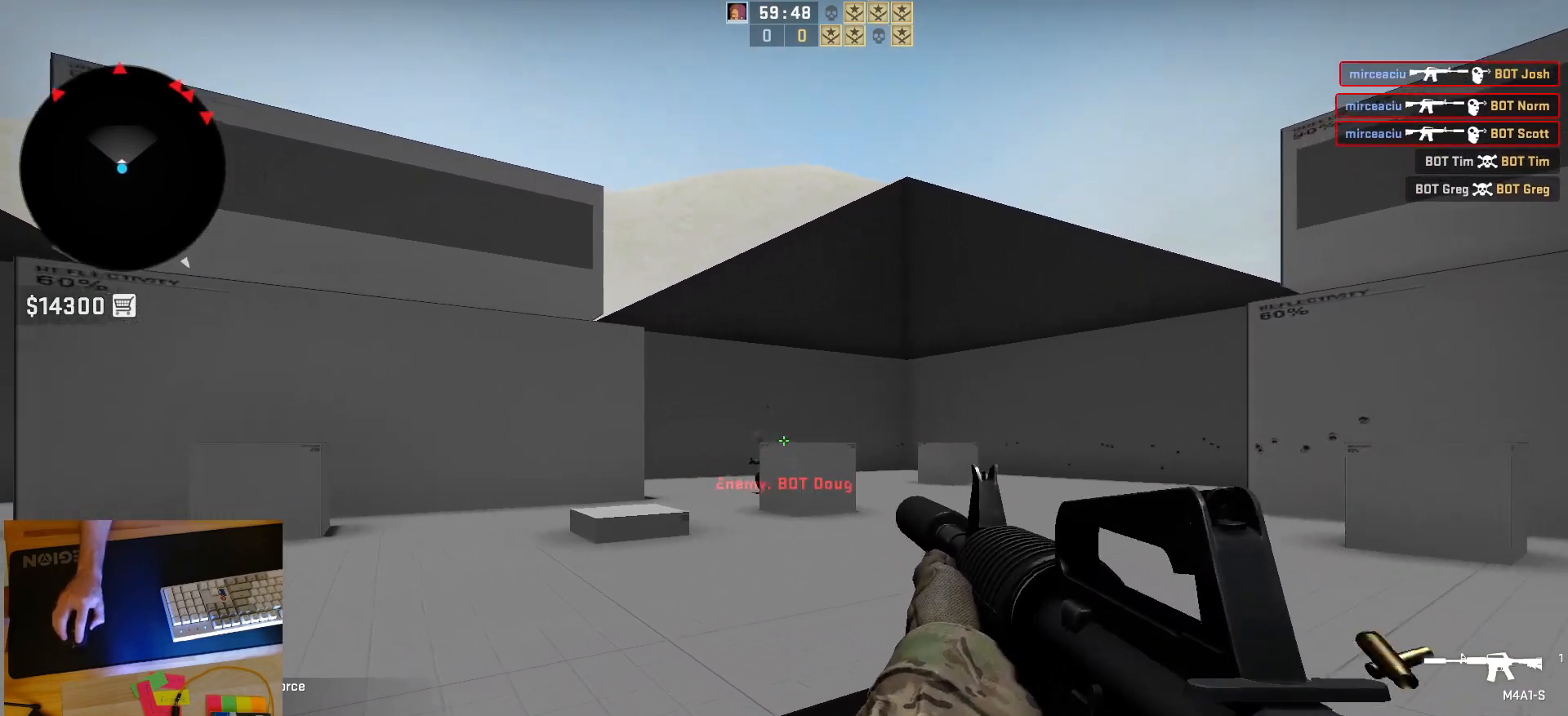
{"keys": [], "mouse": ["left"], "events": [[450, "mouse_left", "down"]]}
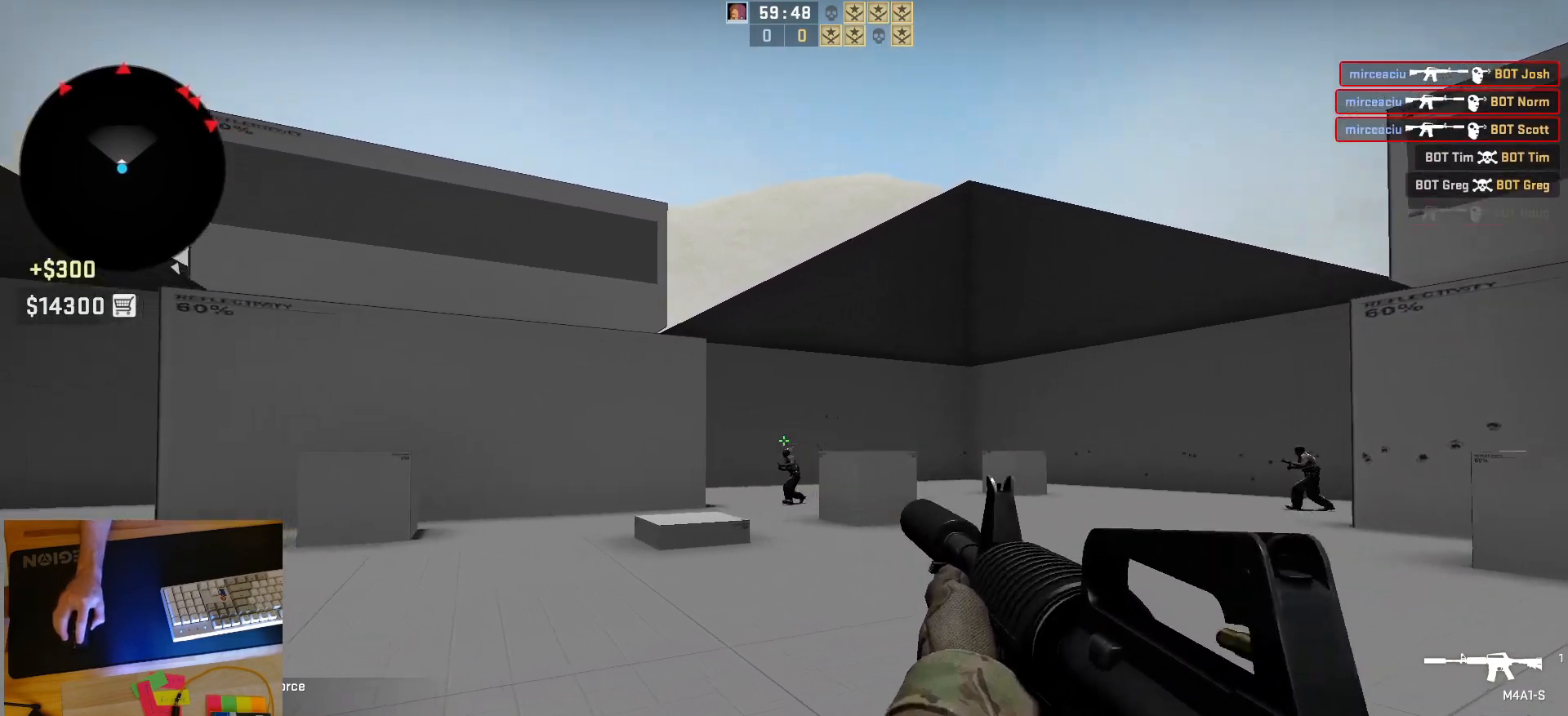
{"keys": ["a"], "mouse": [], "events": [[167, "mouse_left", "up"], [167, "s", "down"], [283, "s", "up"], [333, "d", "down"], [433, "d", "up"], [450, "a", "down"]]}
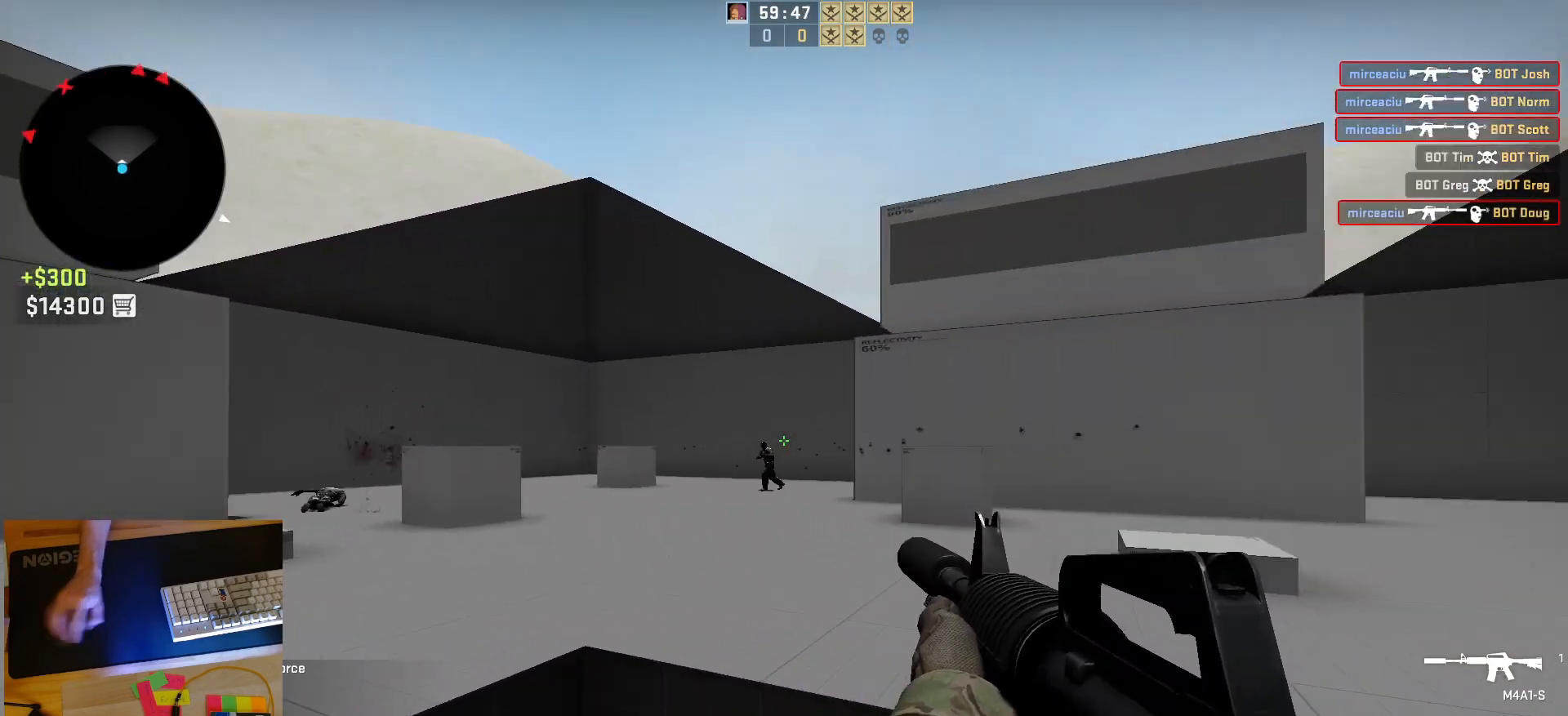
{"keys": [], "mouse": ["left"], "events": [[67, "d", "down"], [150, "a", "up"], [217, "a", "down"], [250, "d", "up"], [317, "d", "down"], [367, "a", "up"], [417, "d", "up"], [450, "mouse_left", "down"]]}
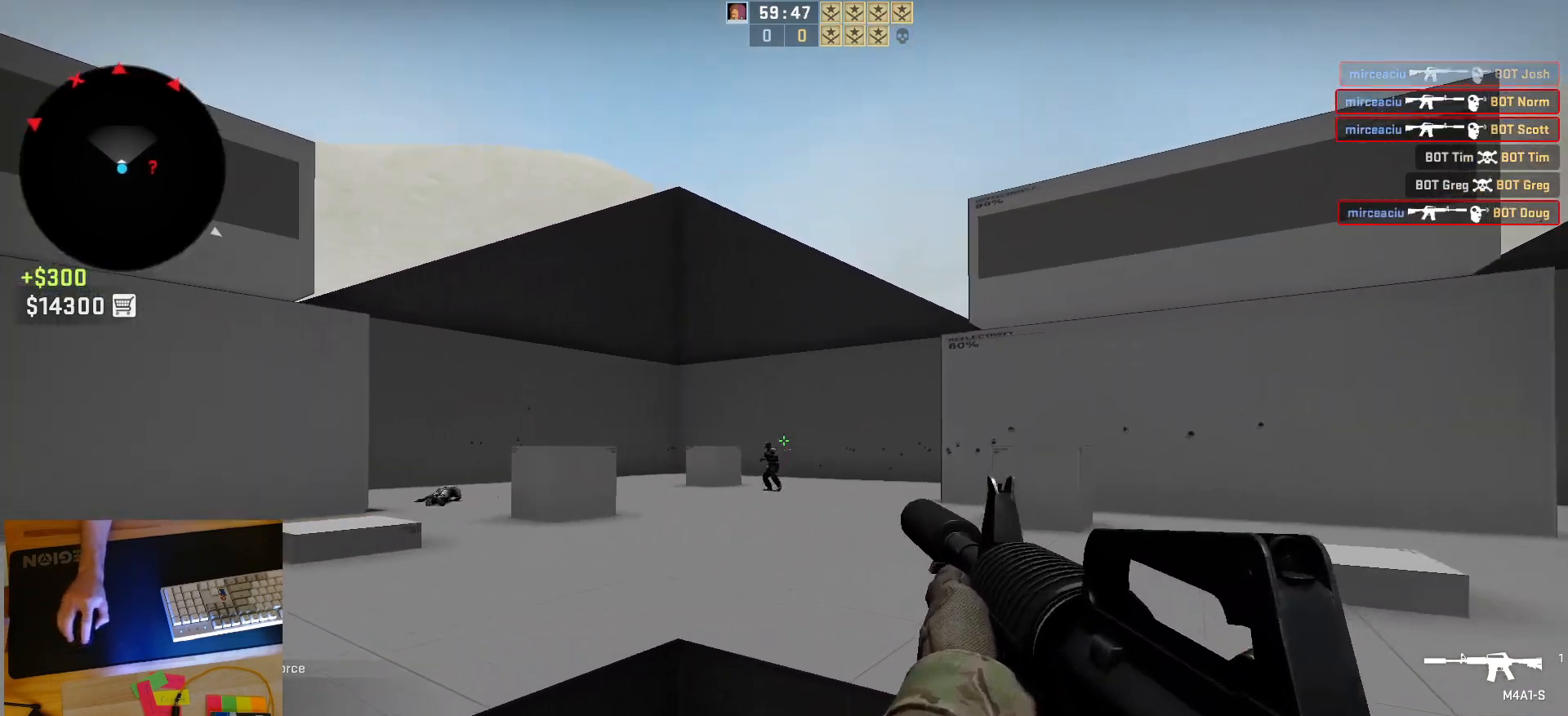
{"keys": [], "mouse": ["left"], "events": [[217, "mouse_left", "up"], [467, "mouse_left", "down"]]}
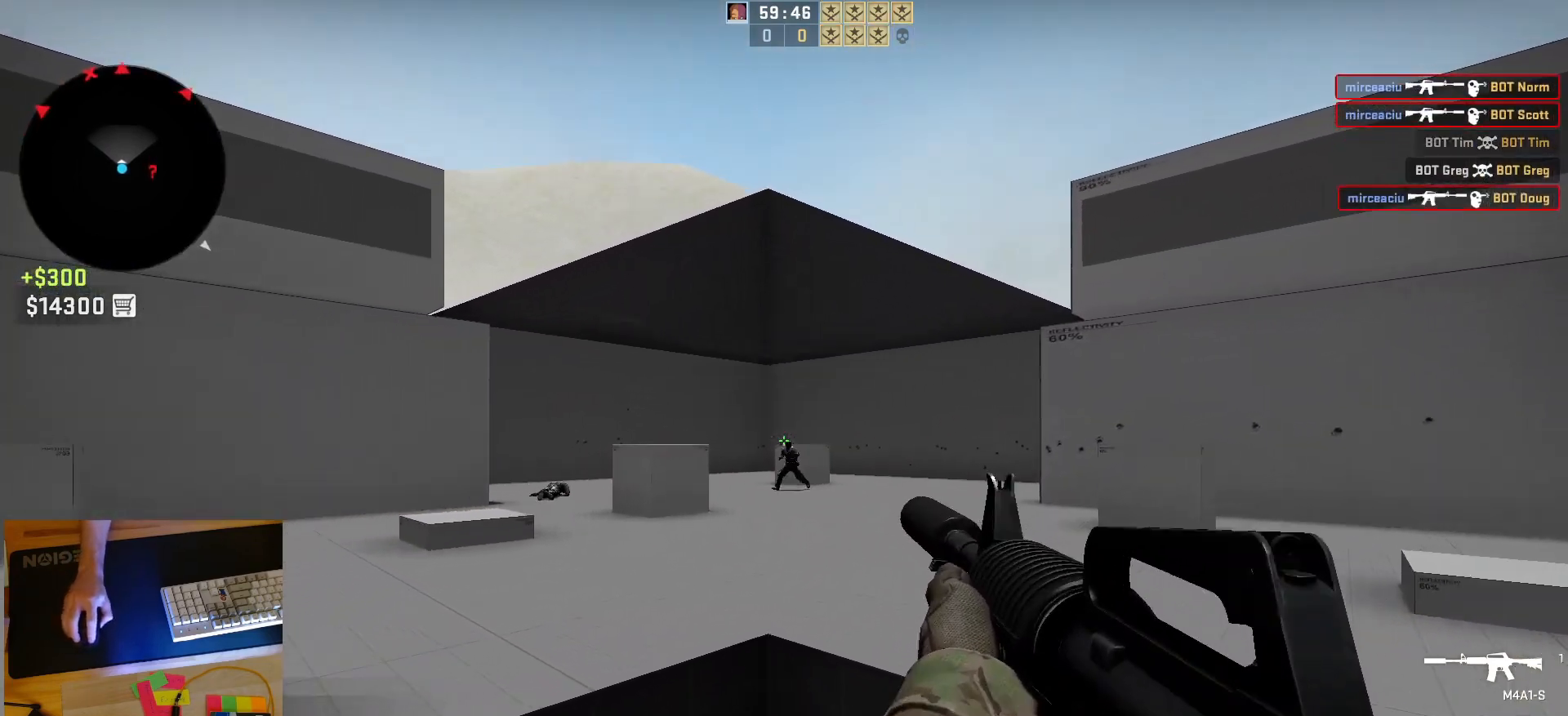
{"keys": [], "mouse": ["left"], "events": [[150, "mouse_left", "up"], [400, "mouse_left", "down"]]}
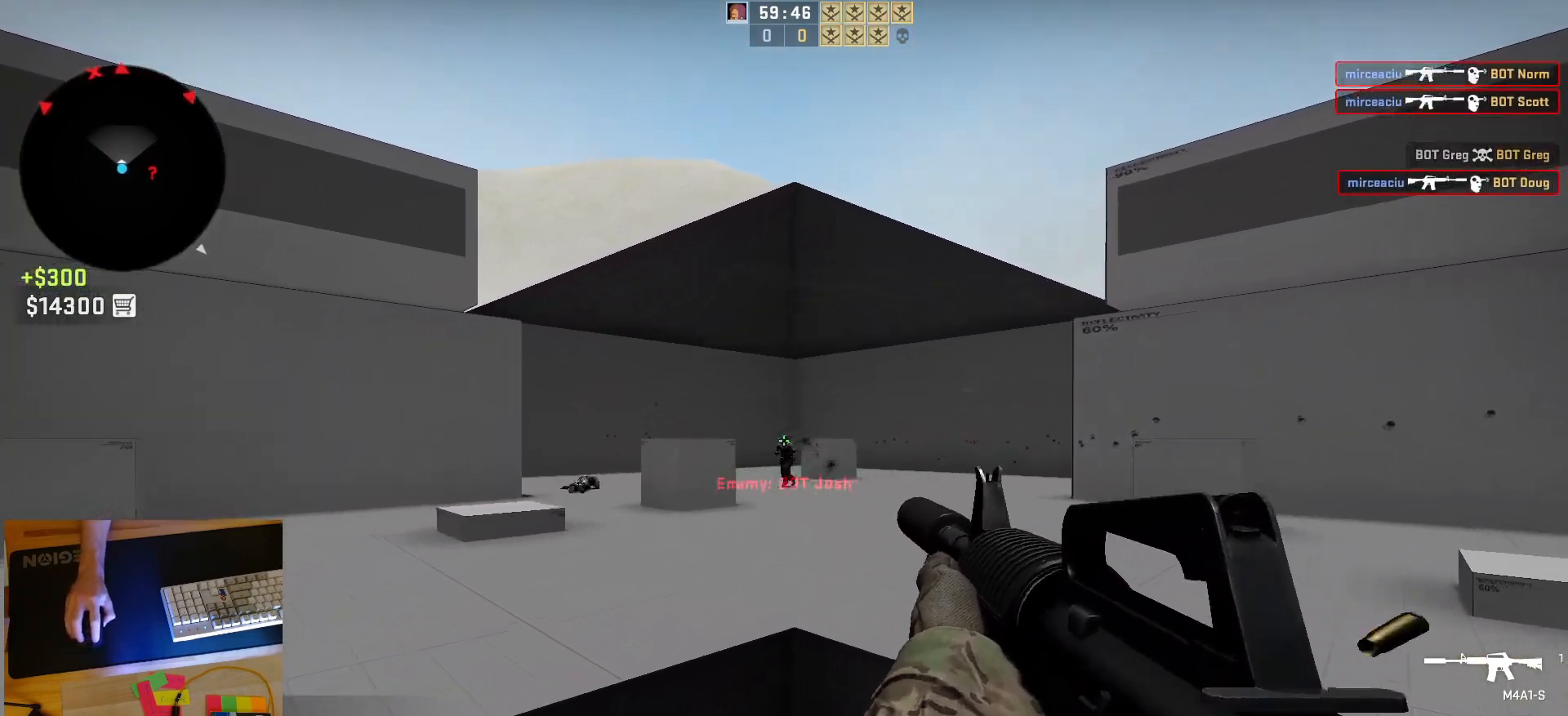
{"keys": ["d"], "mouse": [], "events": [[217, "mouse_left", "up"], [317, "d", "down"]]}
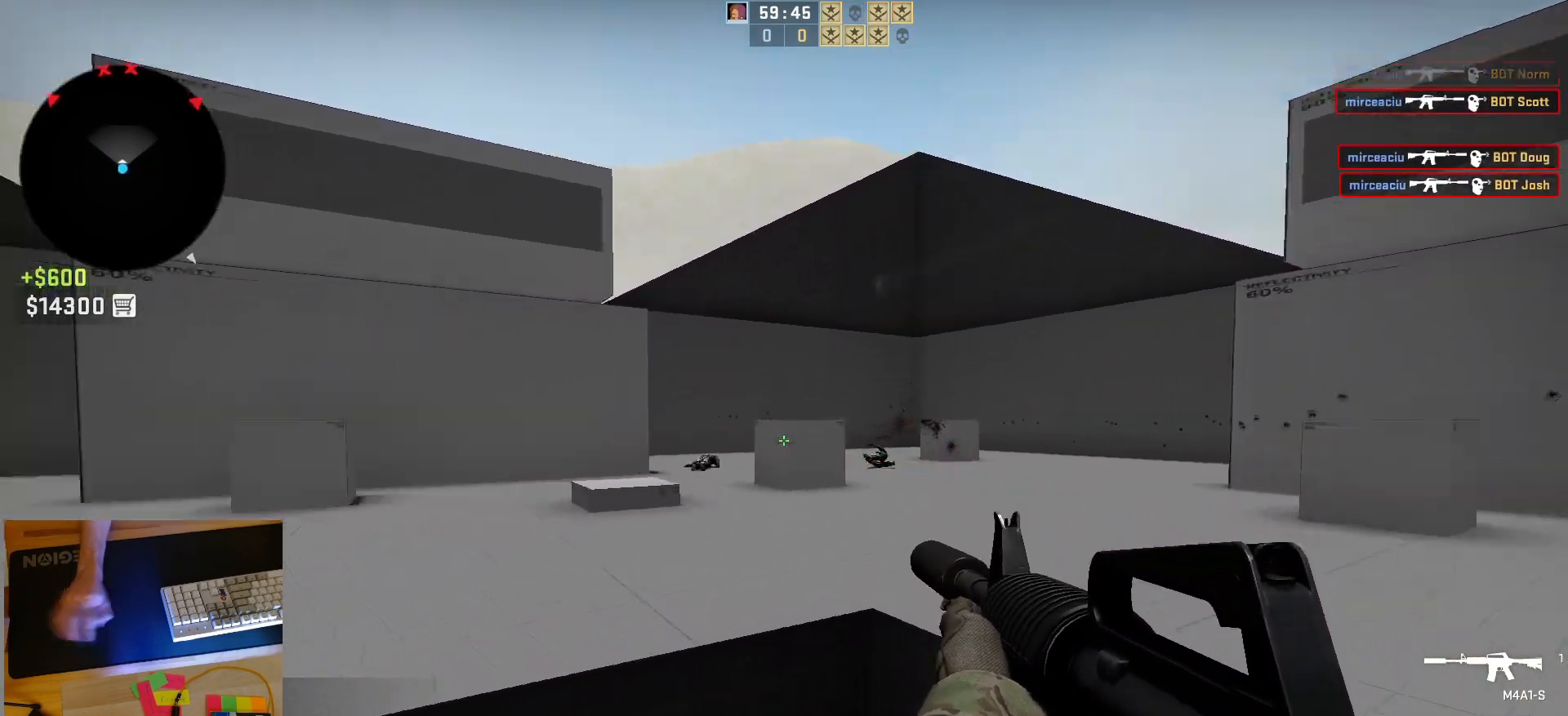
{"keys": [], "mouse": [], "events": [[200, "a", "down"], [217, "d", "up"], [350, "d", "down"], [417, "a", "up"], [500, "d", "up"]]}
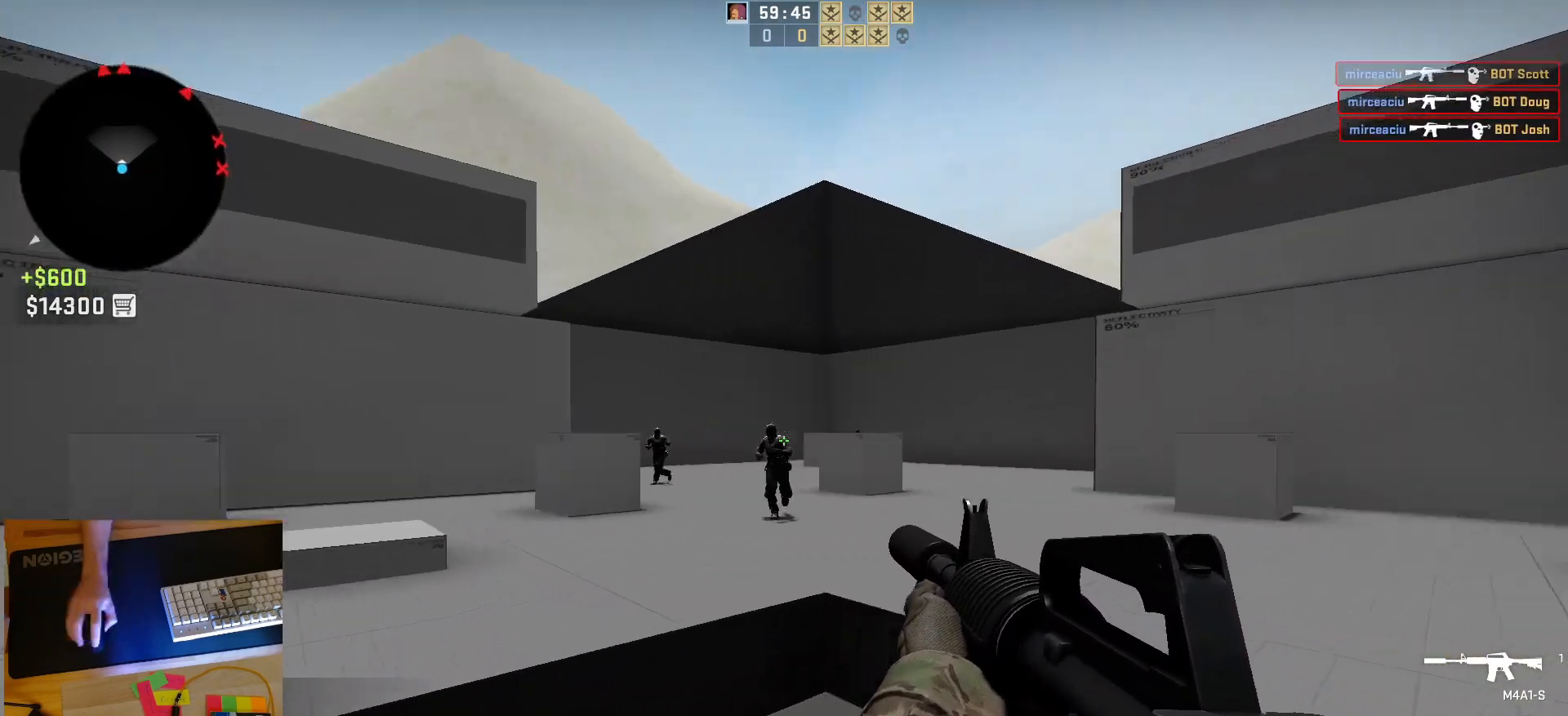
{"keys": [], "mouse": [], "events": [[100, "mouse_left", "down"], [400, "mouse_left", "up"]]}
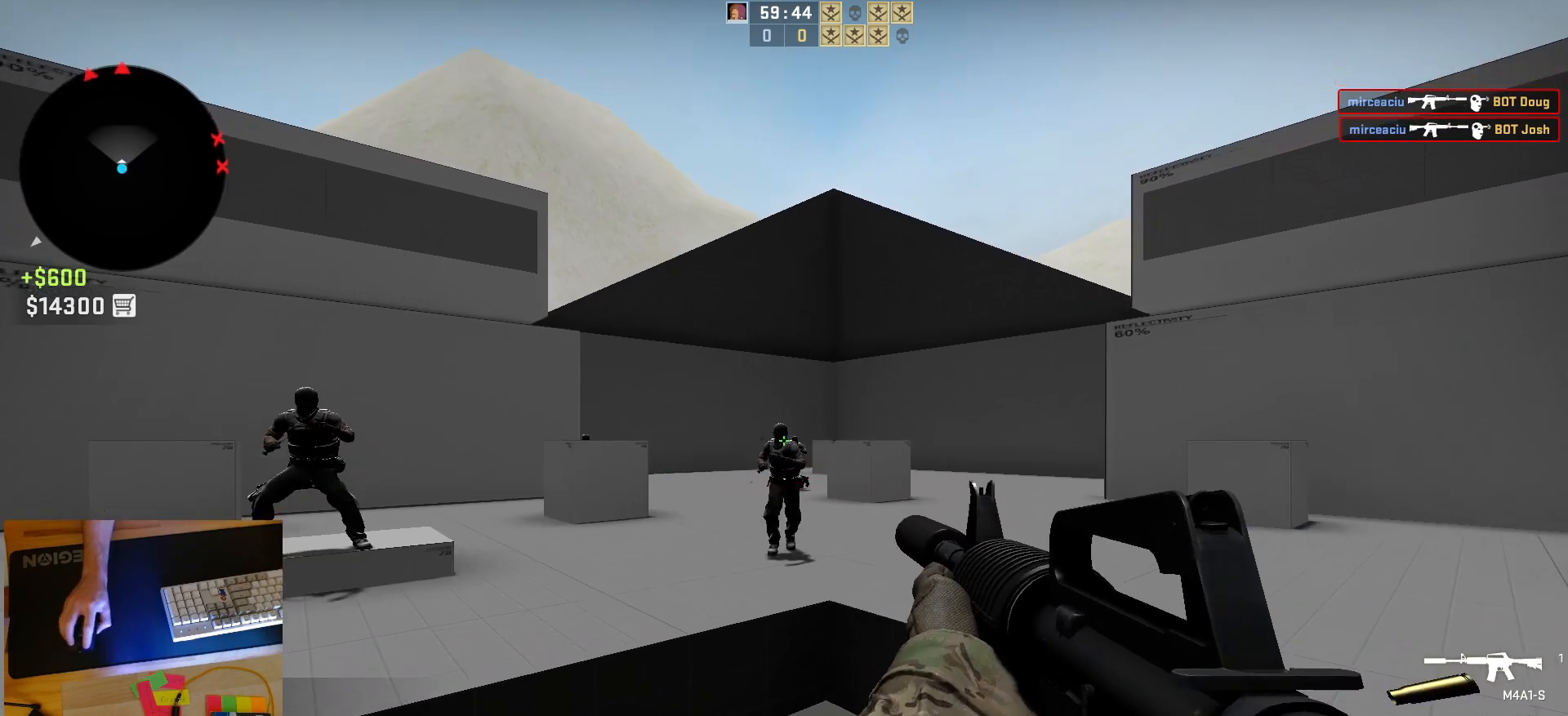
{"keys": [], "mouse": [], "events": [[100, "mouse_left", "down"], [317, "mouse_left", "up"]]}
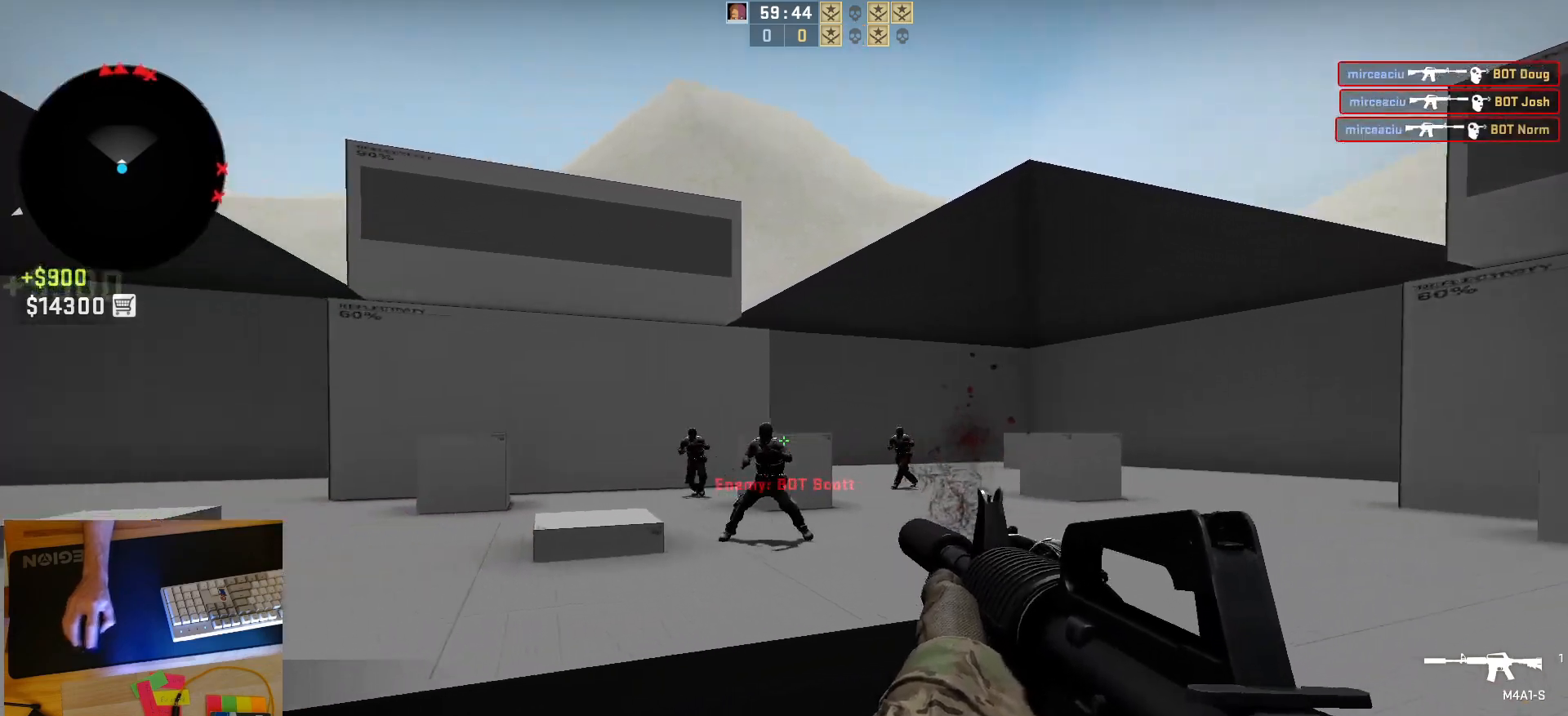
{"keys": [], "mouse": [], "events": [[17, "a", "down"], [50, "d", "down"], [83, "mouse_left", "down"], [117, "a", "up"], [217, "d", "up"], [383, "mouse_left", "up"]]}